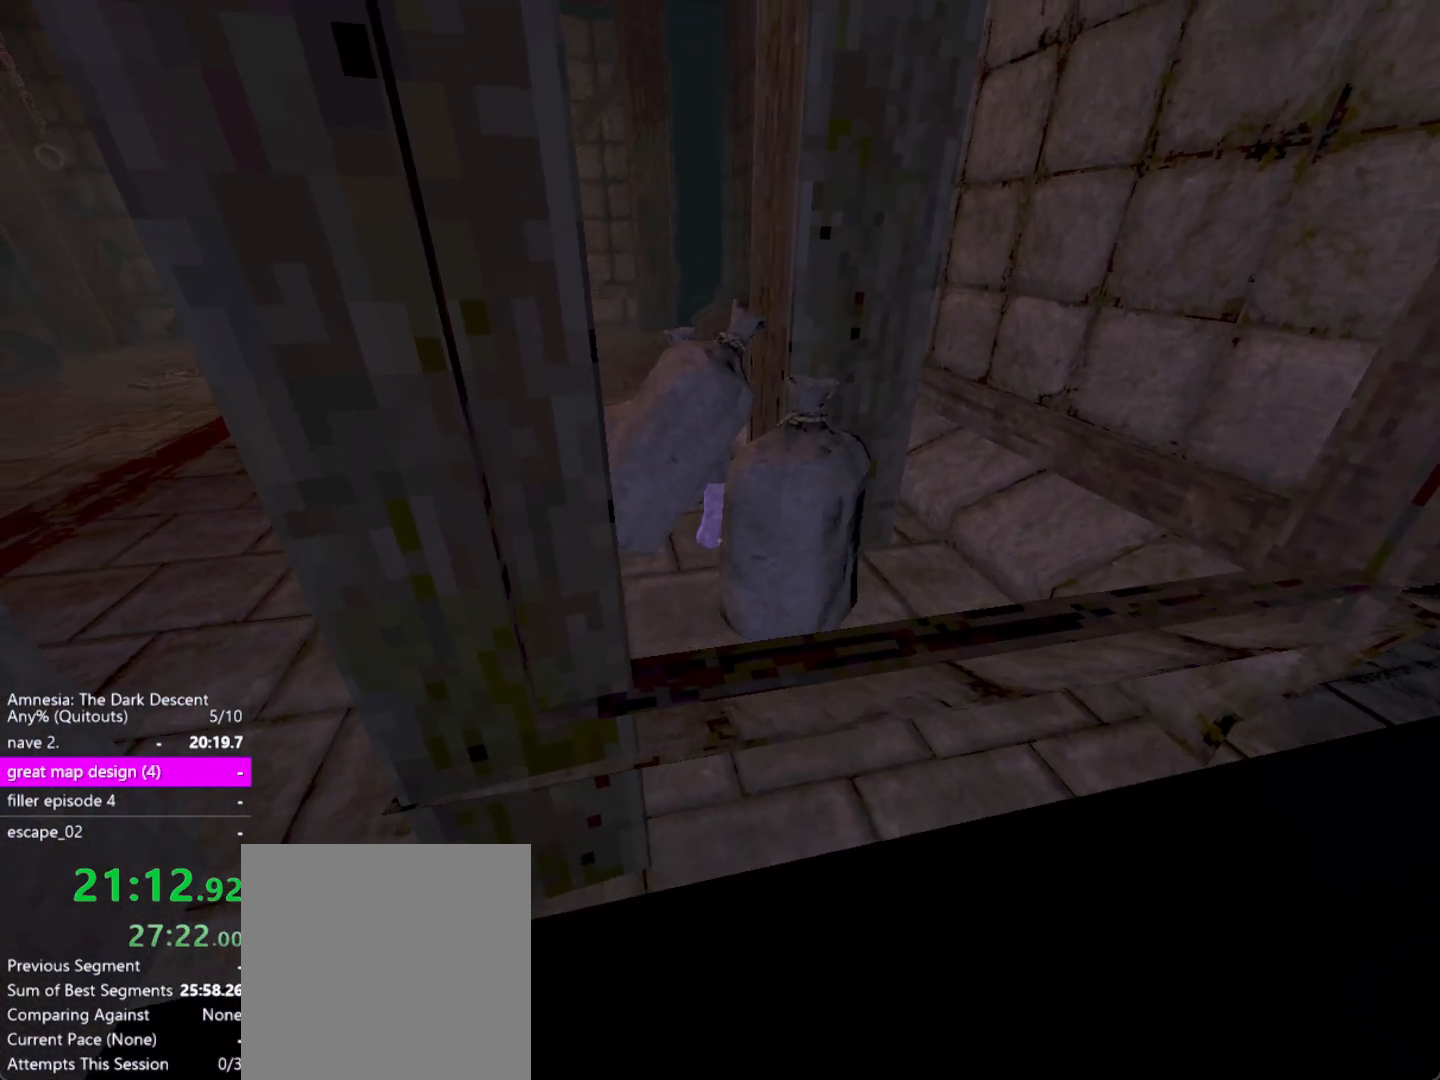
Gameplay with keyboard and mouse; each line is a JSON object with the keys and mouse buttons held at the frame after it. "events" lists presses ("down") and releases ("up") of "a", "alt", "ctrl", "d", "down", "escape", "f4", "return", "s", "shift", "space", "tab", "up", "w", "mouse_left" and "mouse_right" between this image and that frame as [ms after this image, input, new state], when the widget could be followed in between. "mouse_left", "mouse_right" = the "left", "right" buttons of the "mouse" list. No other keys are recorded. Mouse movement is not recorded. Not read: other_keys.
{"keys": ["ctrl"], "mouse": [], "events": [[50, "w", "up"]]}
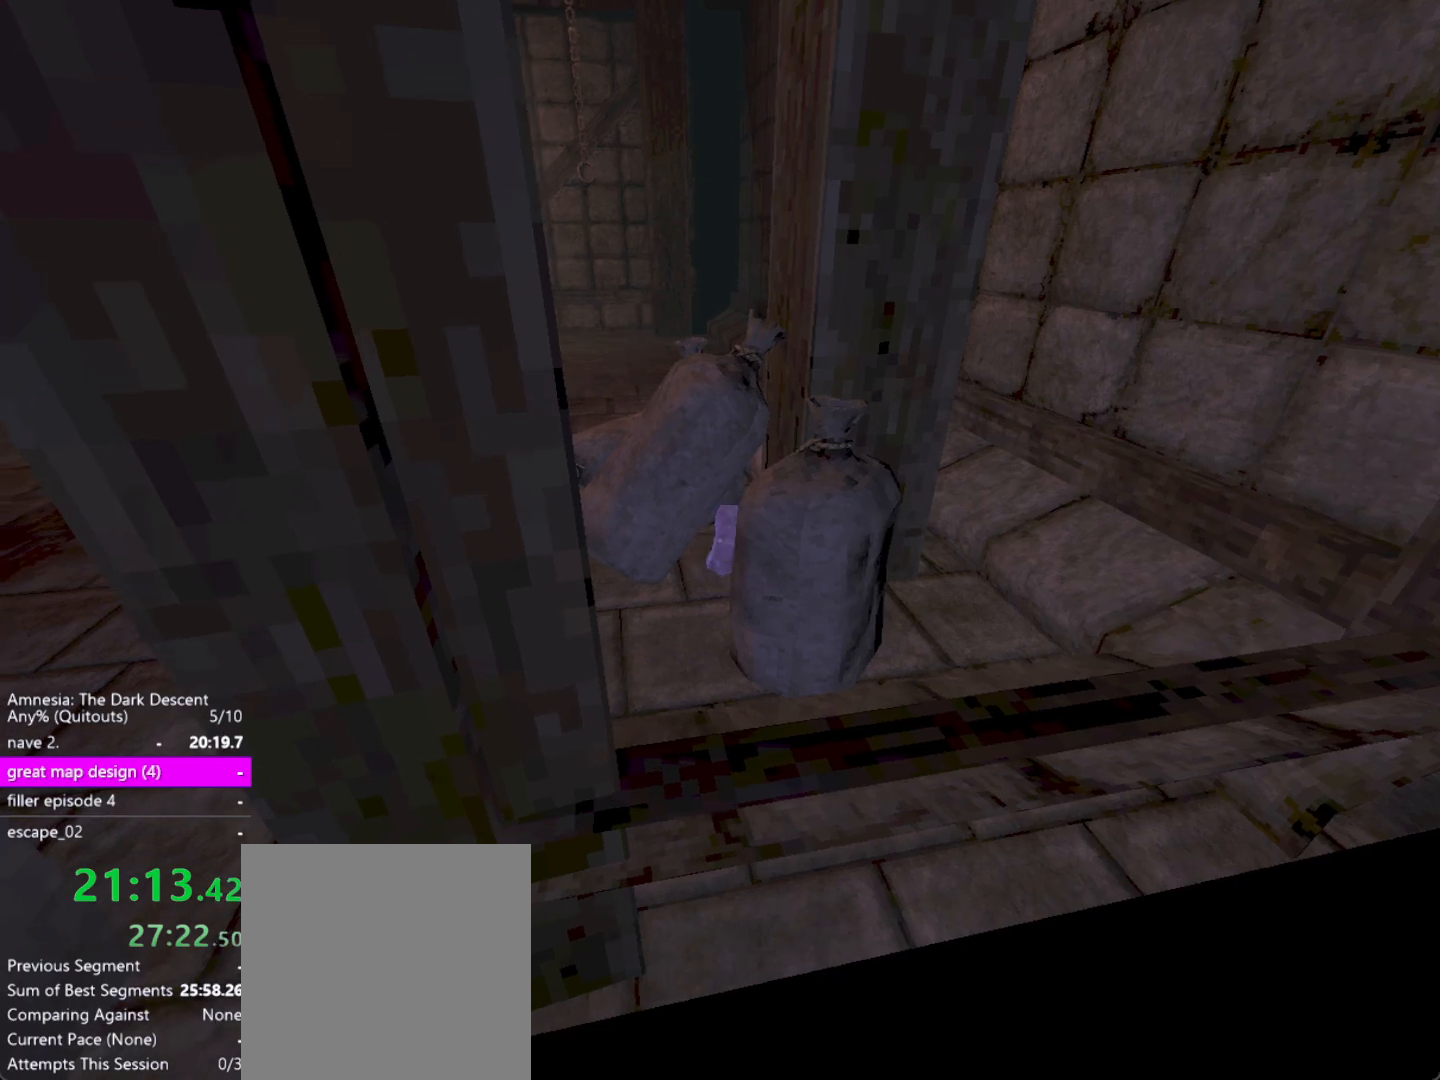
{"keys": ["ctrl"], "mouse": [], "events": [[300, "mouse_left", "down"], [400, "mouse_left", "up"]]}
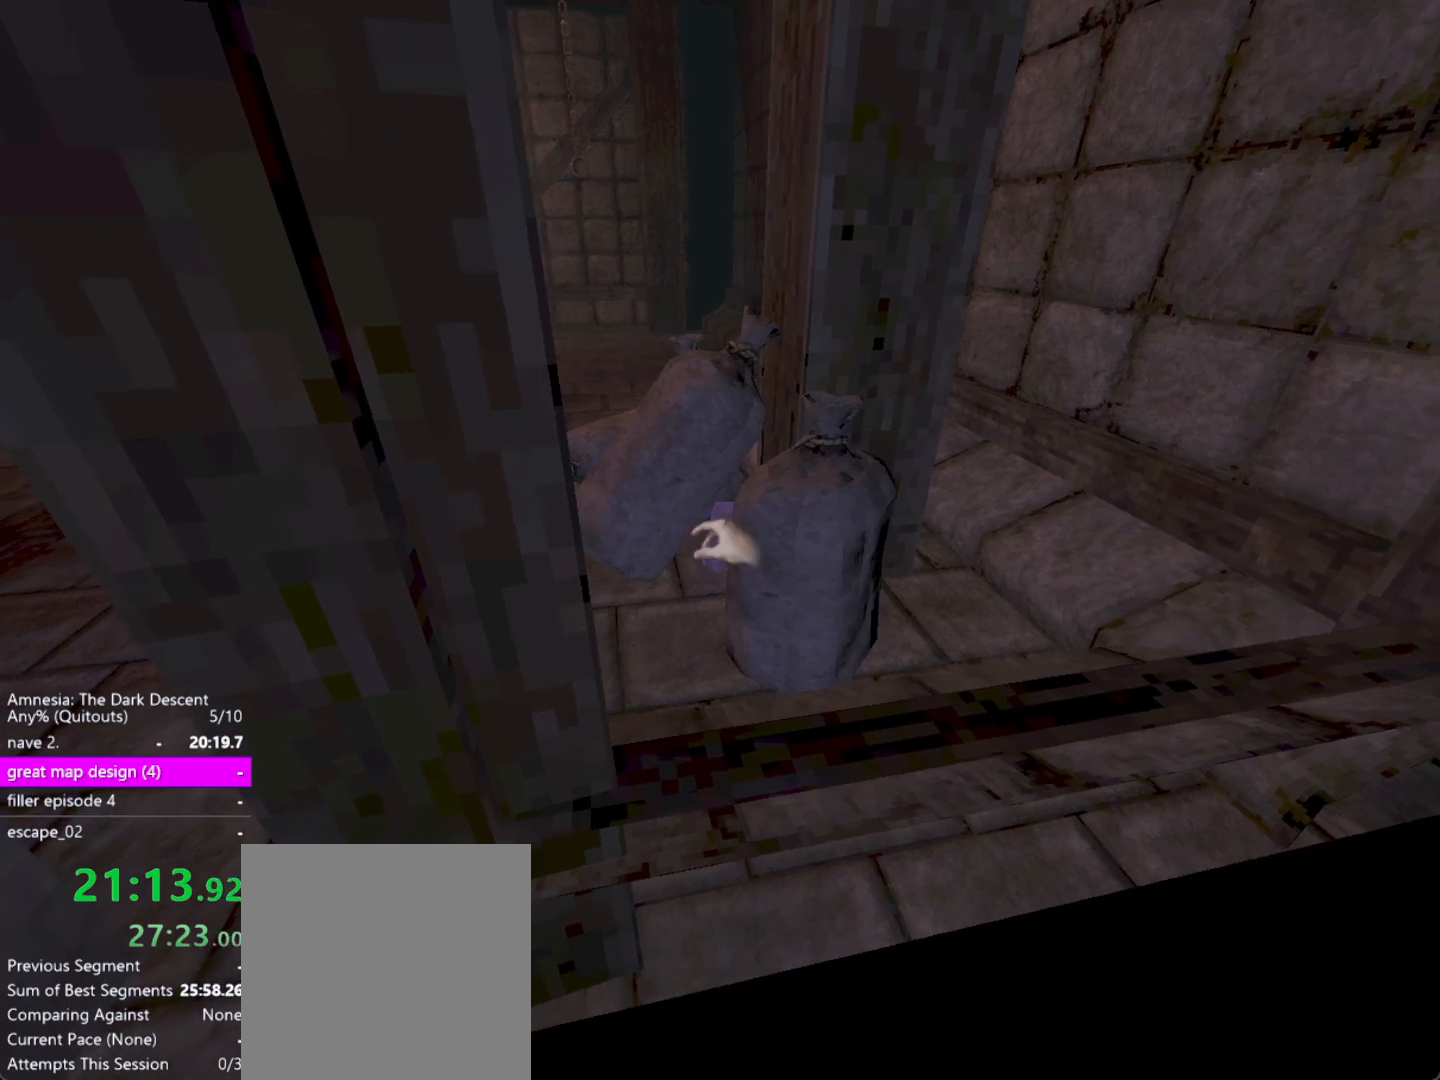
{"keys": ["a", "ctrl", "s"], "mouse": [], "events": [[133, "mouse_left", "down"], [233, "mouse_left", "up"], [317, "a", "down"], [417, "s", "down"]]}
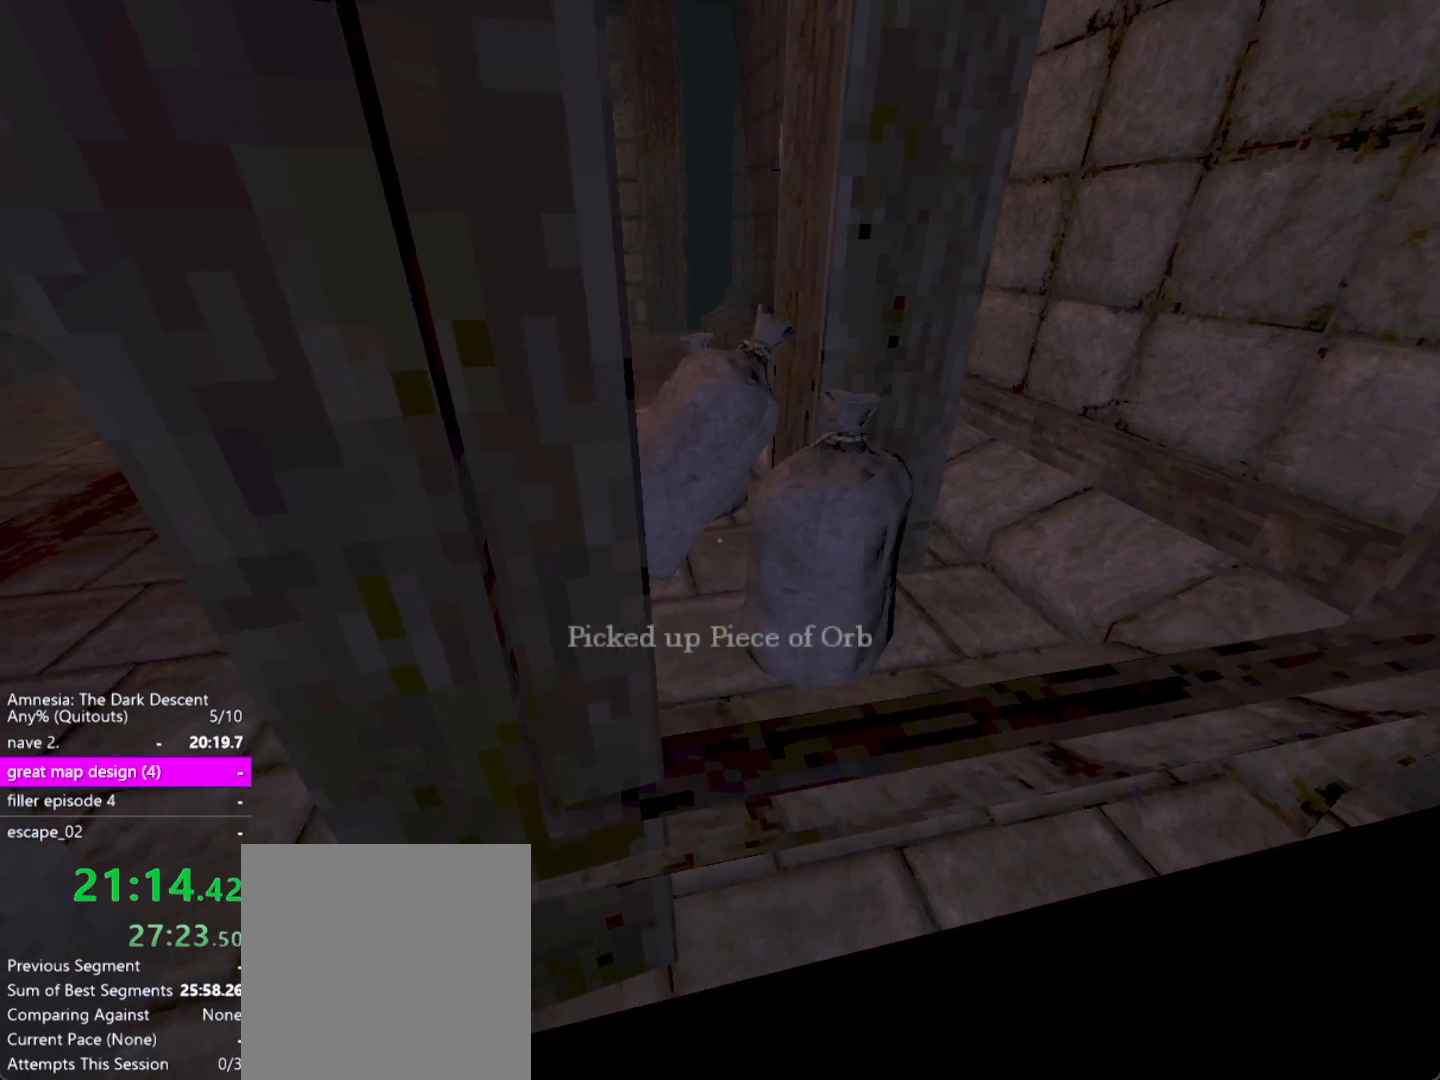
{"keys": ["ctrl"], "mouse": [], "events": [[17, "s", "up"], [200, "a", "up"]]}
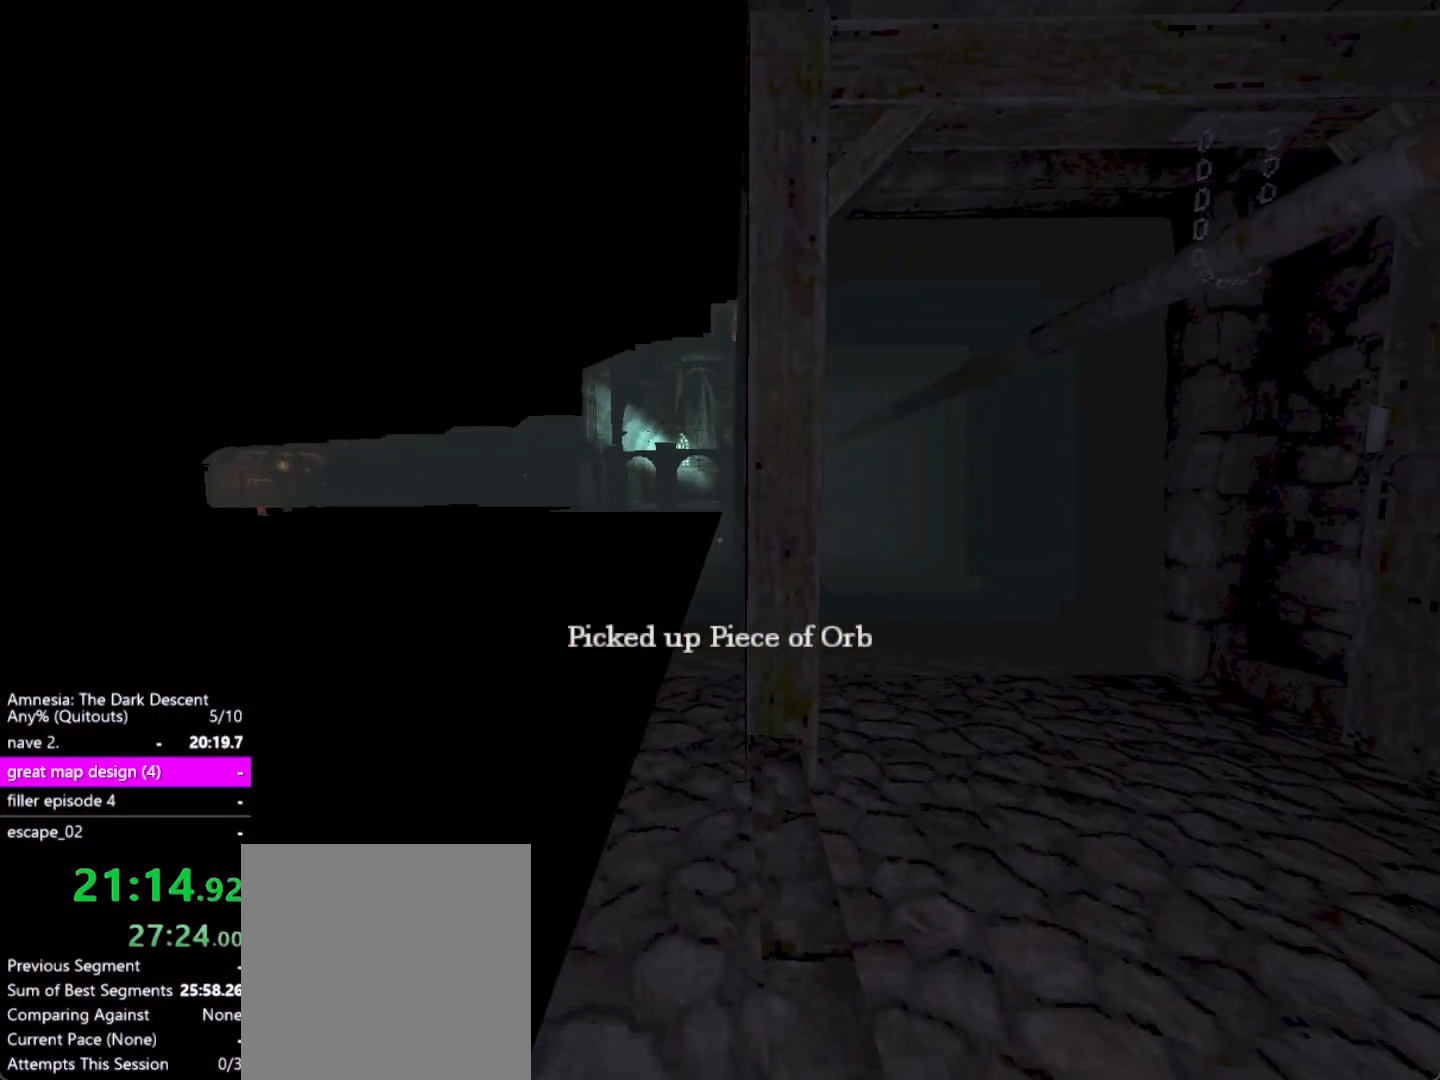
{"keys": ["ctrl"], "mouse": [], "events": []}
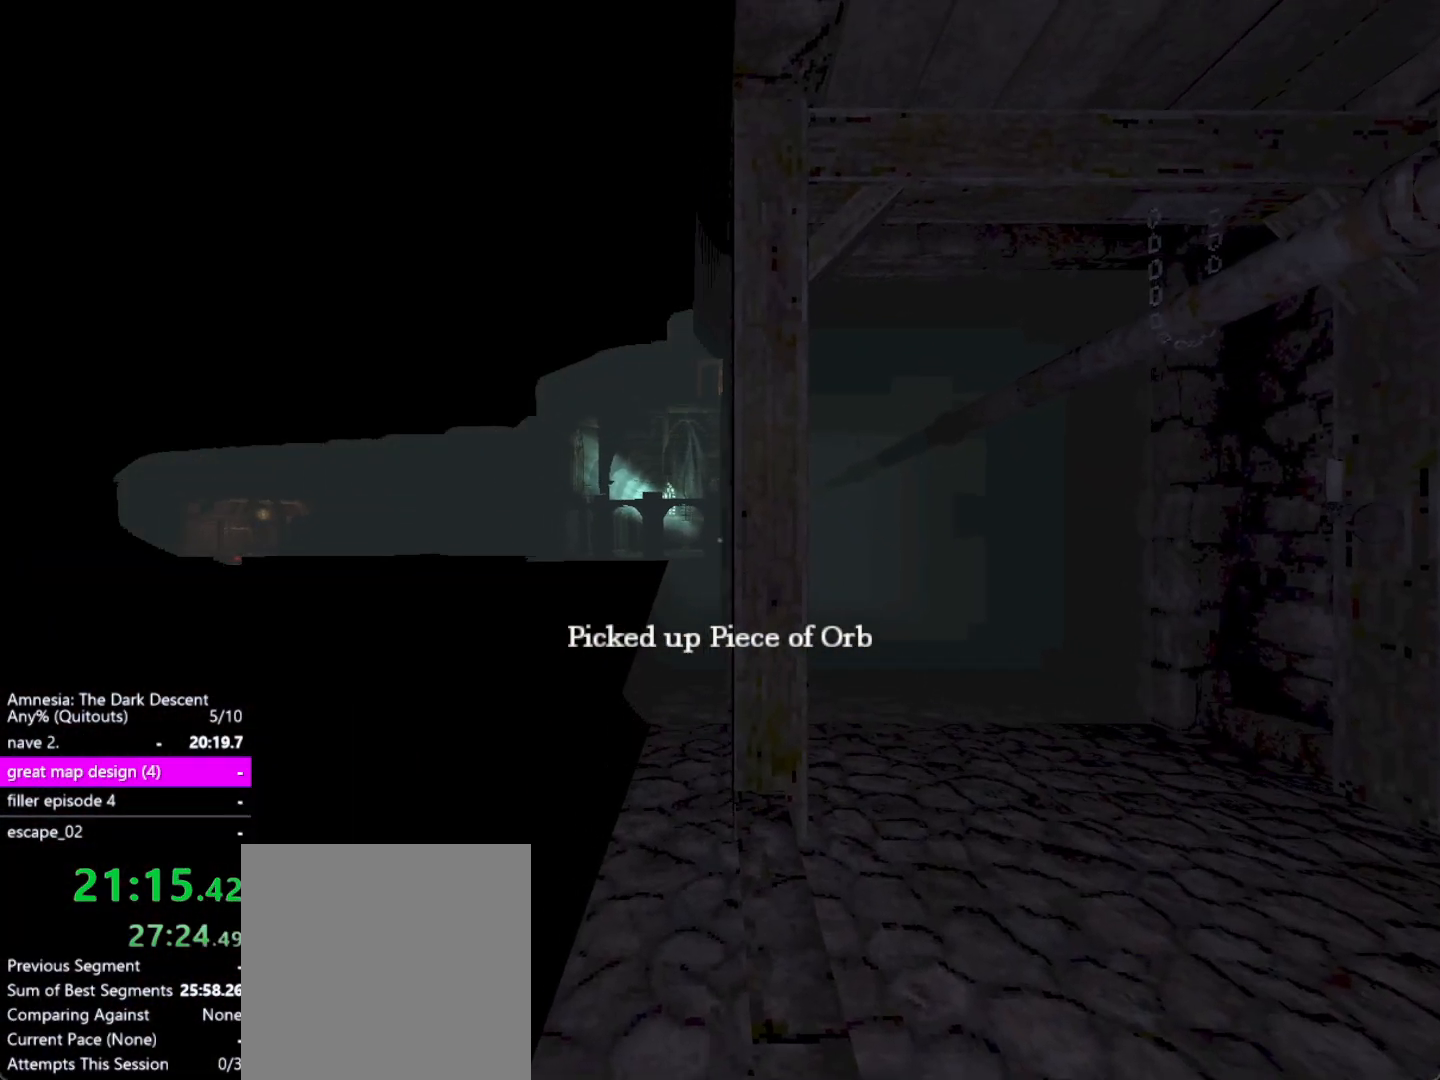
{"keys": [], "mouse": [], "events": [[183, "ctrl", "up"]]}
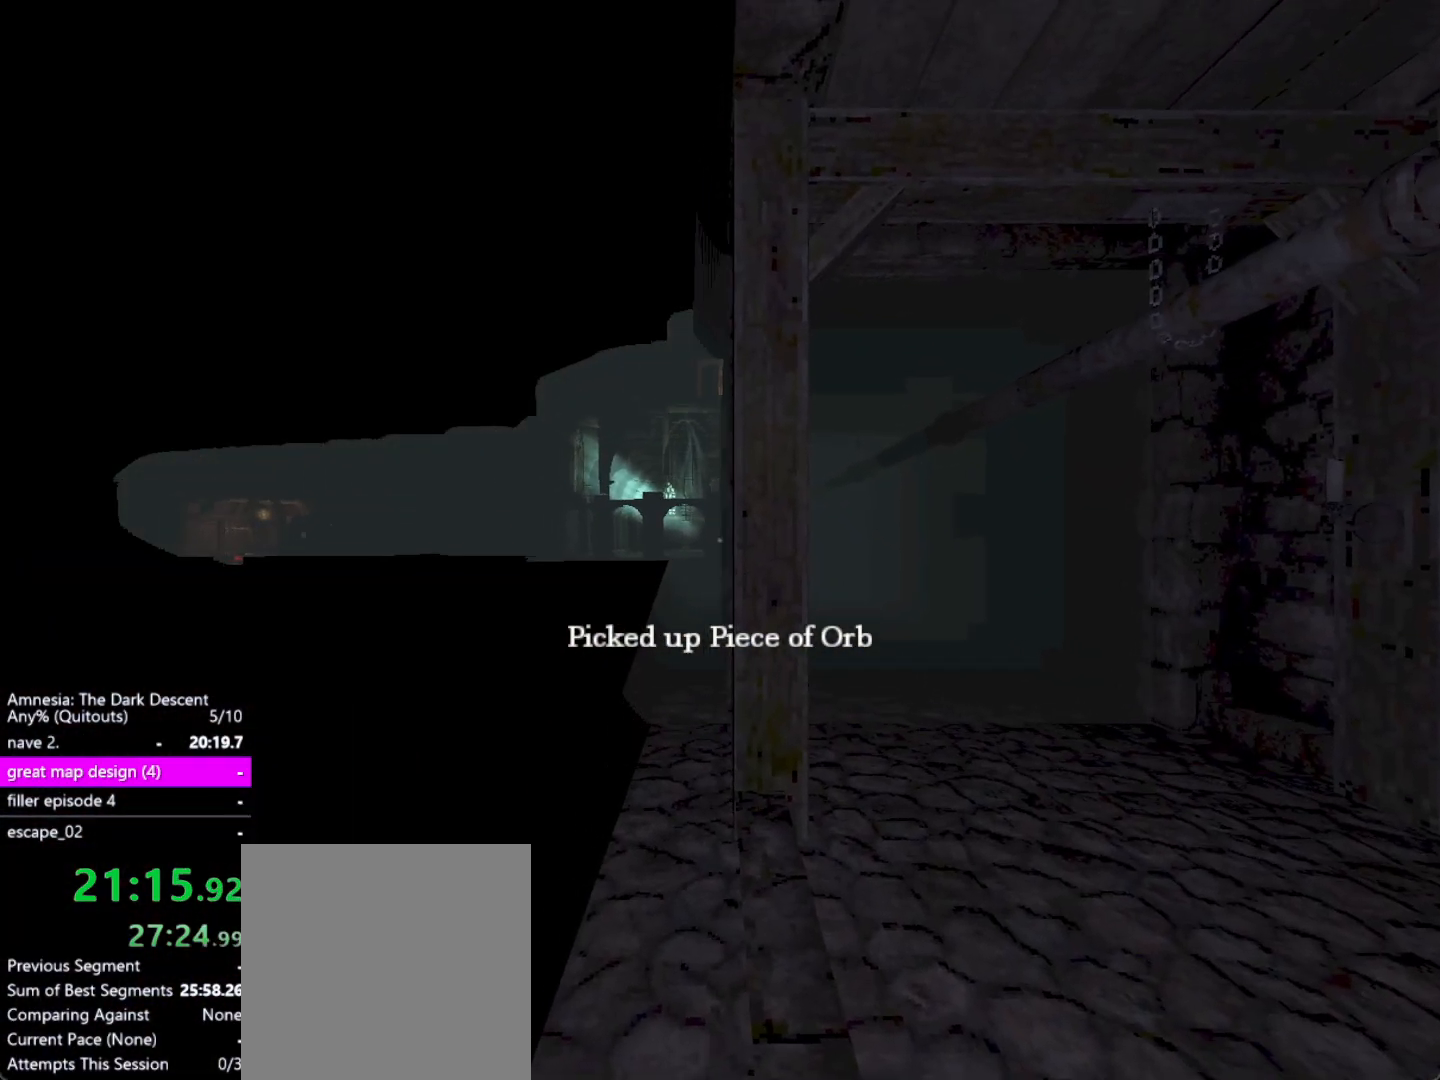
{"keys": ["alt"], "mouse": [], "events": [[200, "alt", "down"]]}
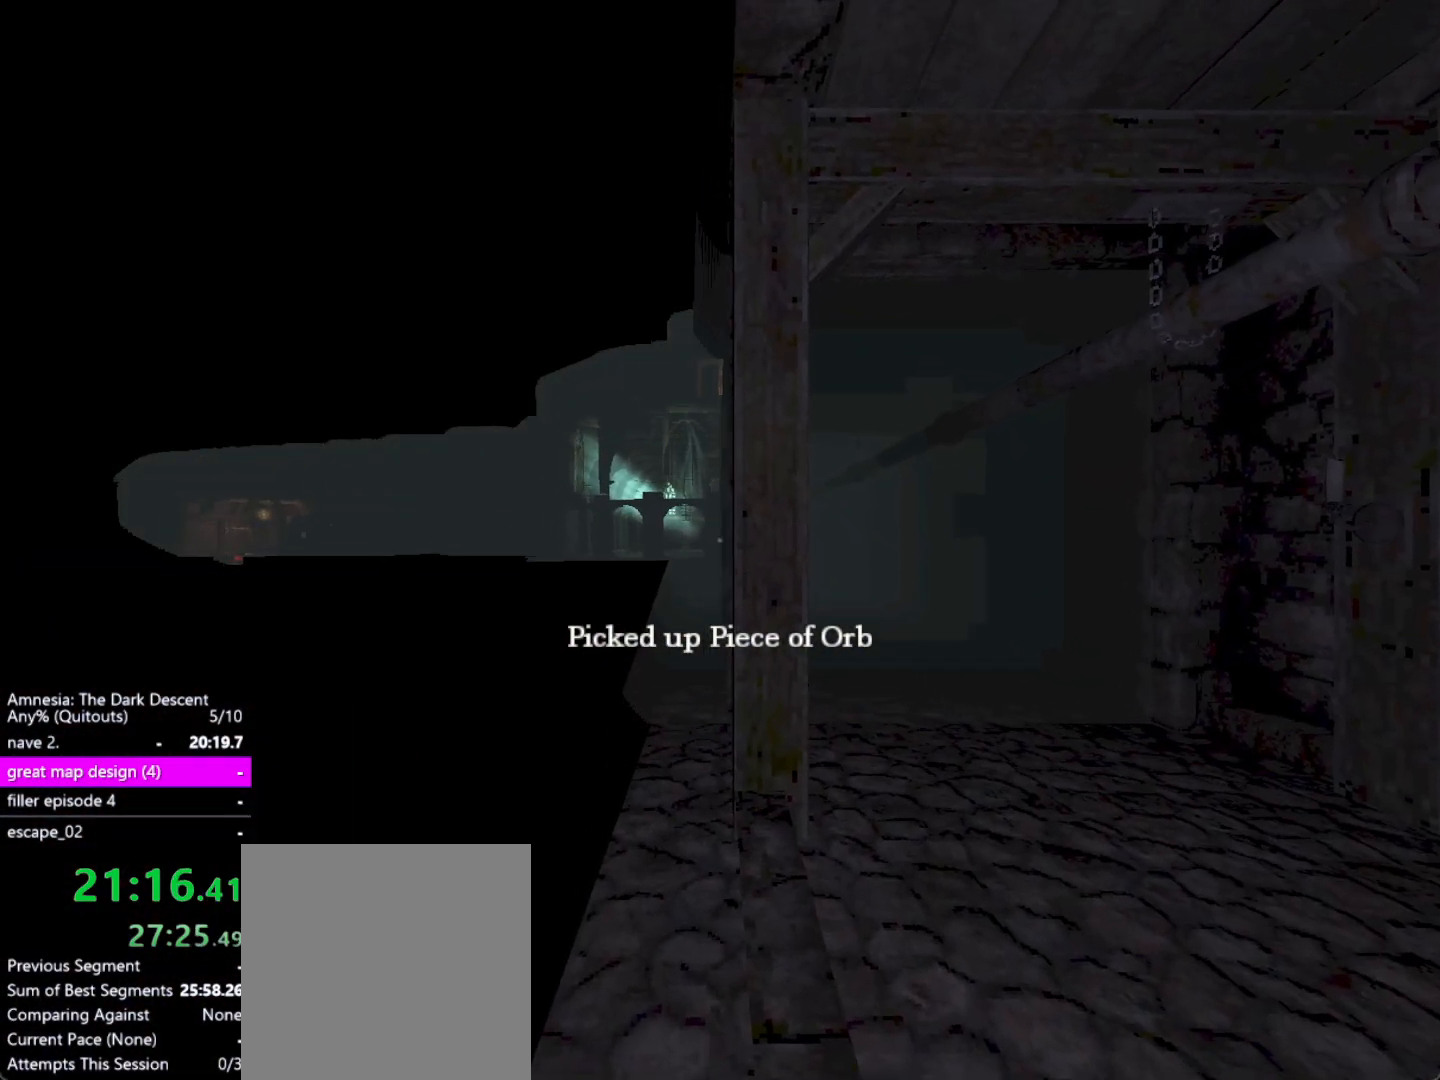
{"keys": [], "mouse": [], "events": [[33, "f4", "down"], [67, "alt", "up"], [67, "f4", "up"]]}
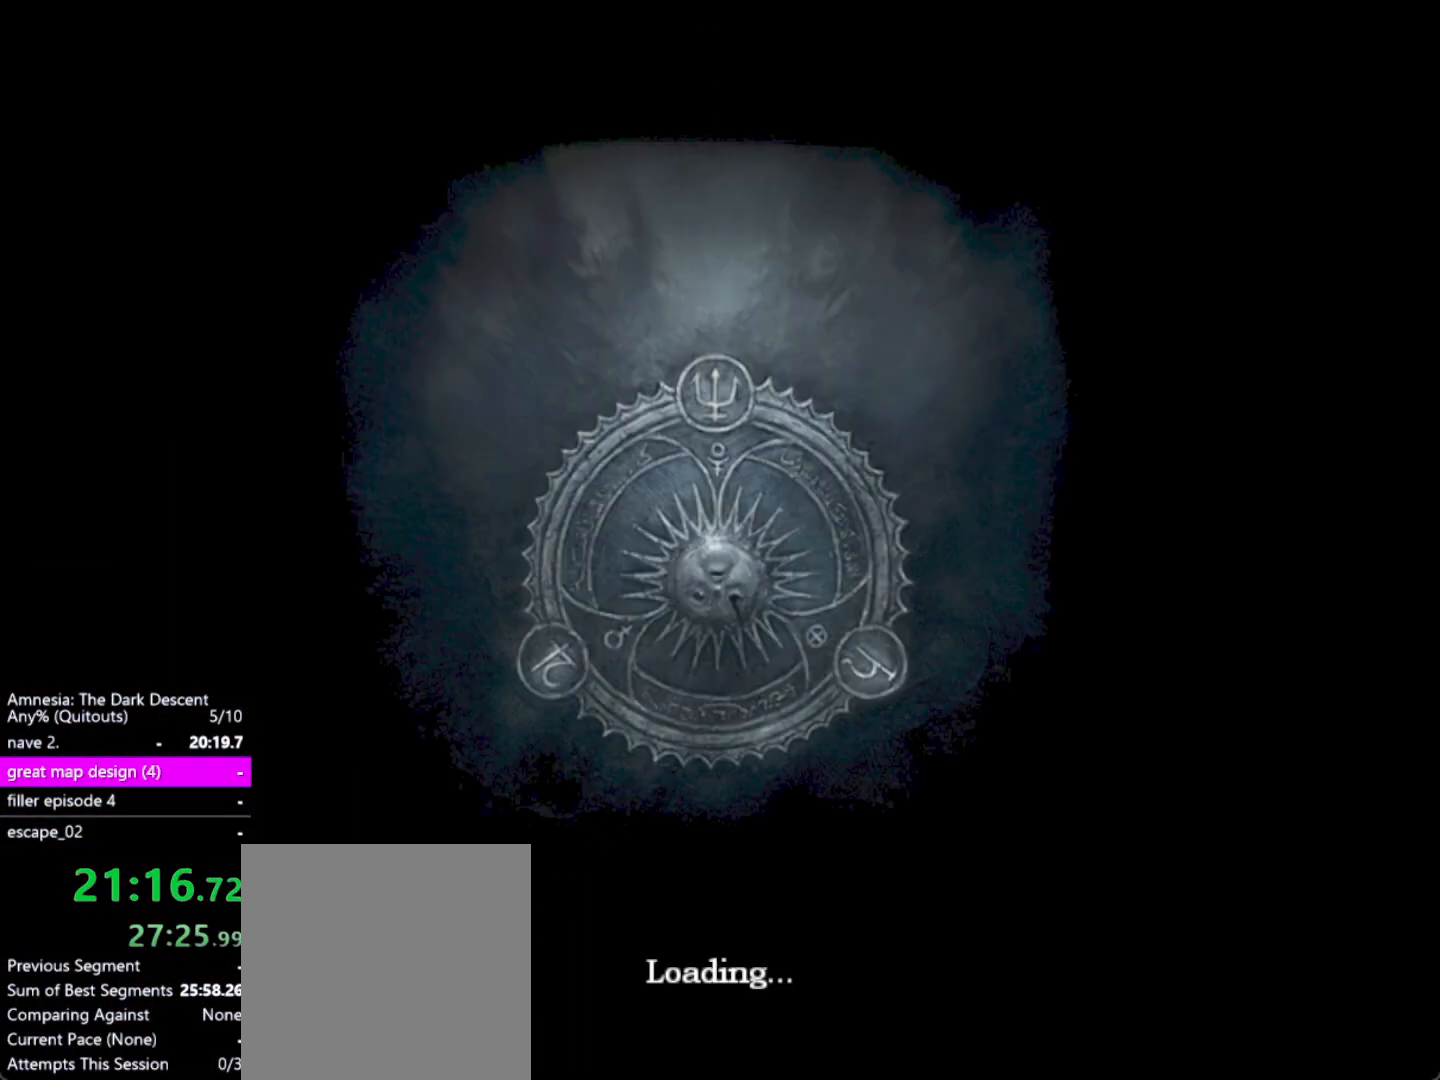
{"keys": [], "mouse": [], "events": []}
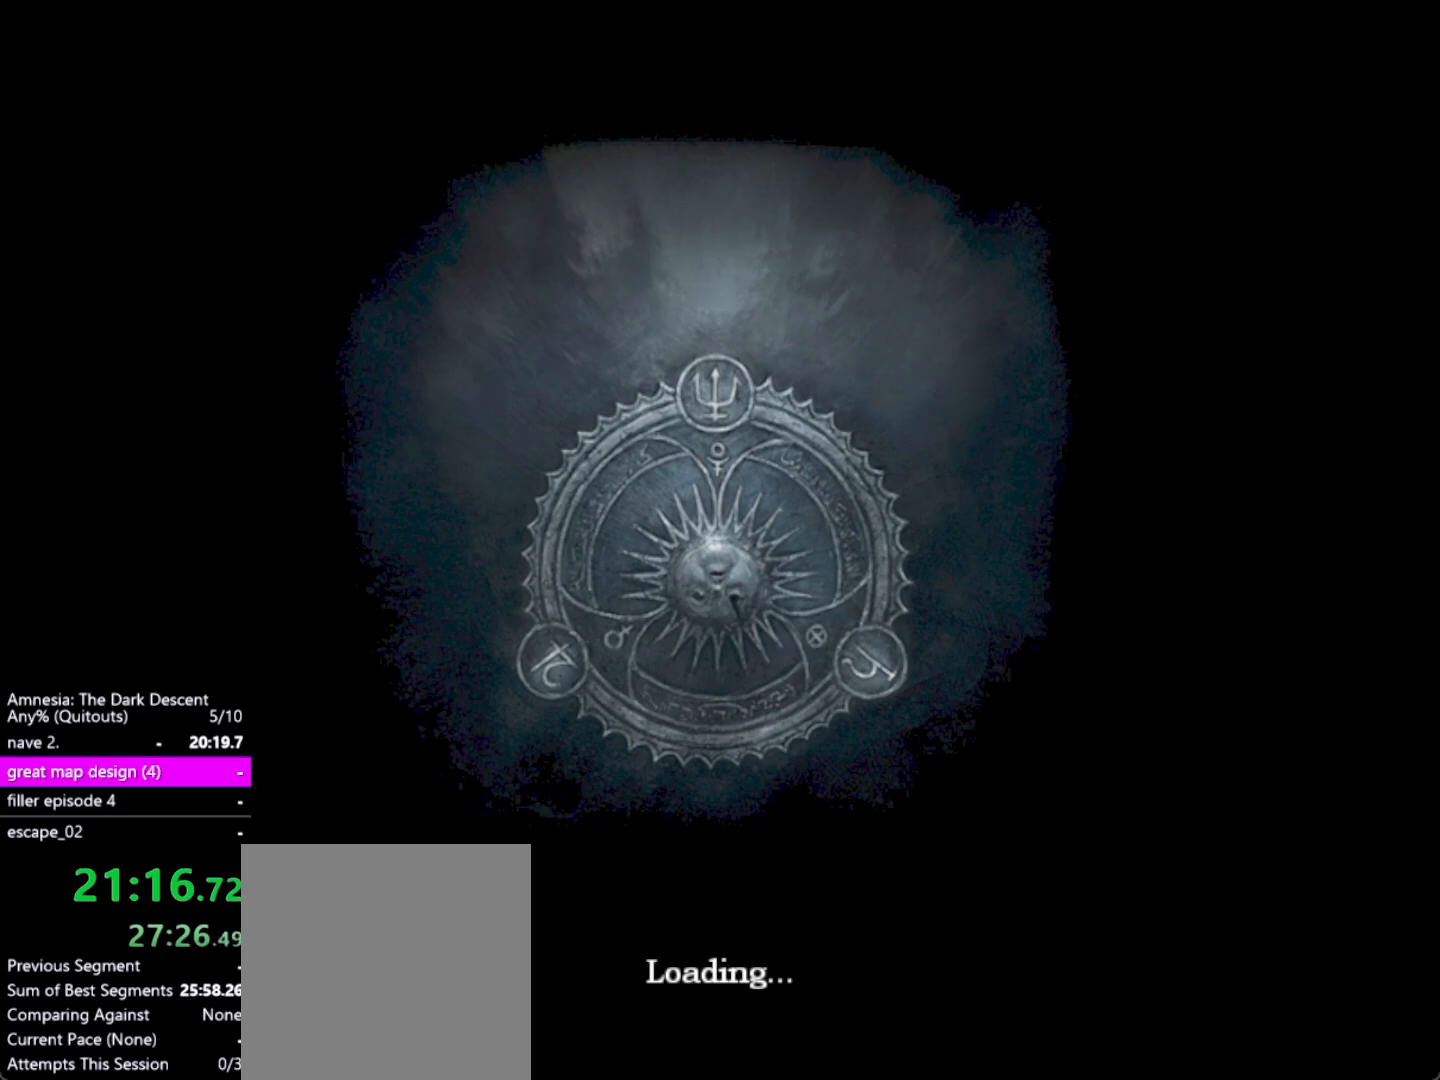
{"keys": [], "mouse": [], "events": [[250, "return", "down"], [333, "return", "up"], [383, "return", "down"], [483, "return", "up"]]}
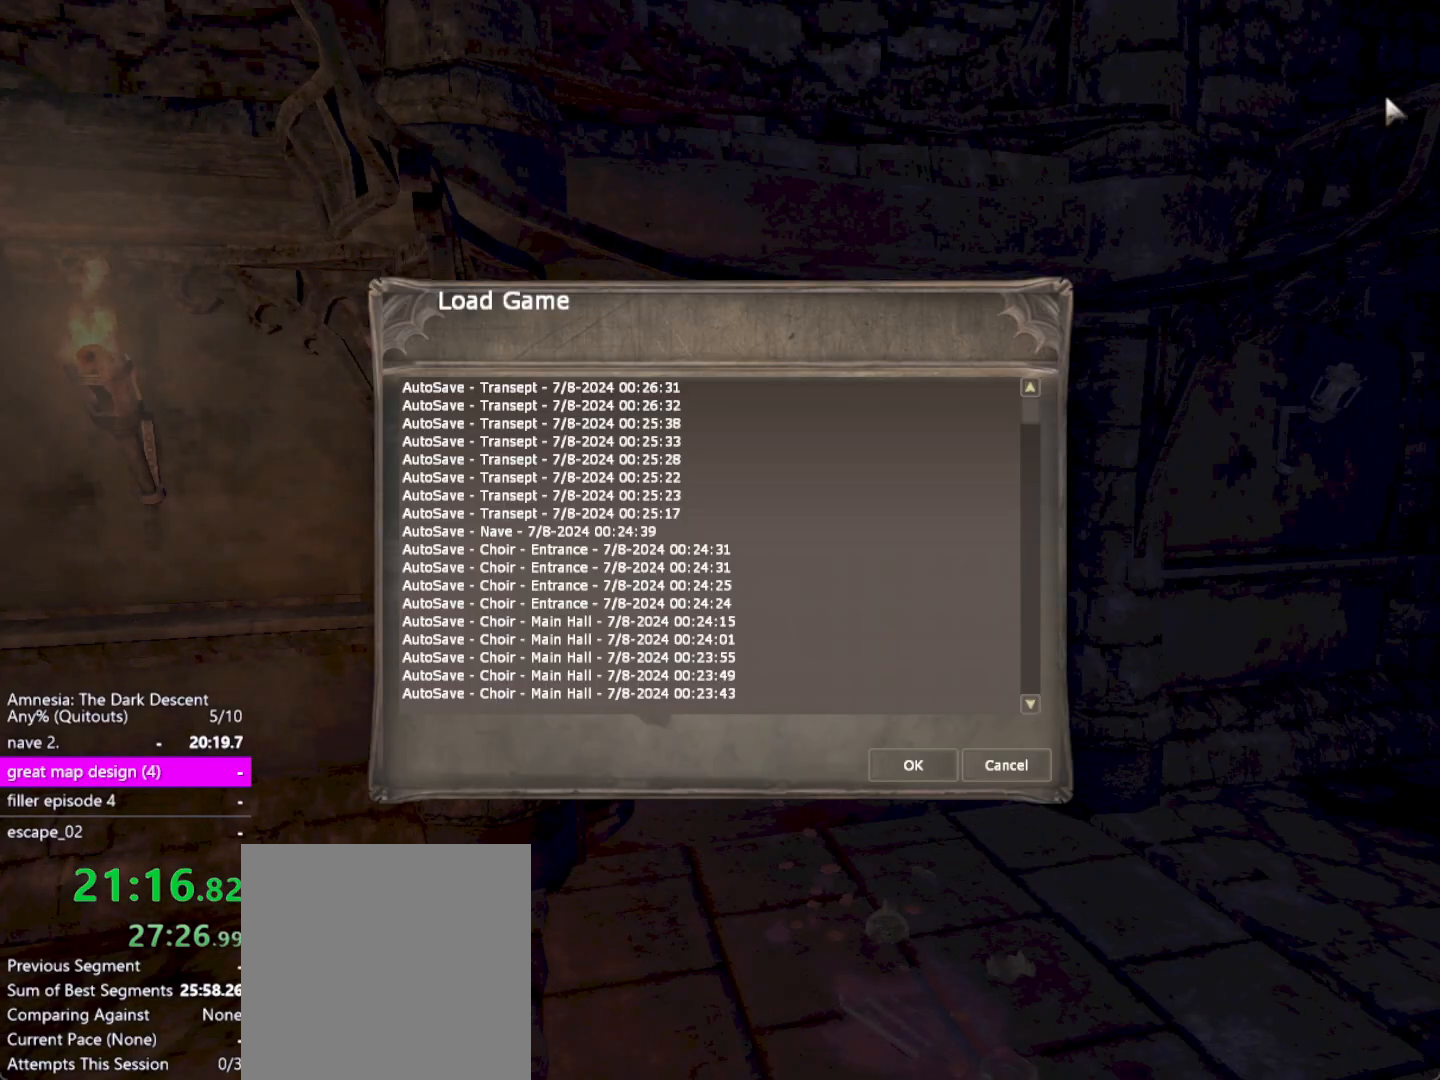
{"keys": [], "mouse": [], "events": [[17, "return", "down"], [117, "return", "up"], [217, "return", "down"], [300, "return", "up"], [350, "return", "down"], [500, "return", "up"]]}
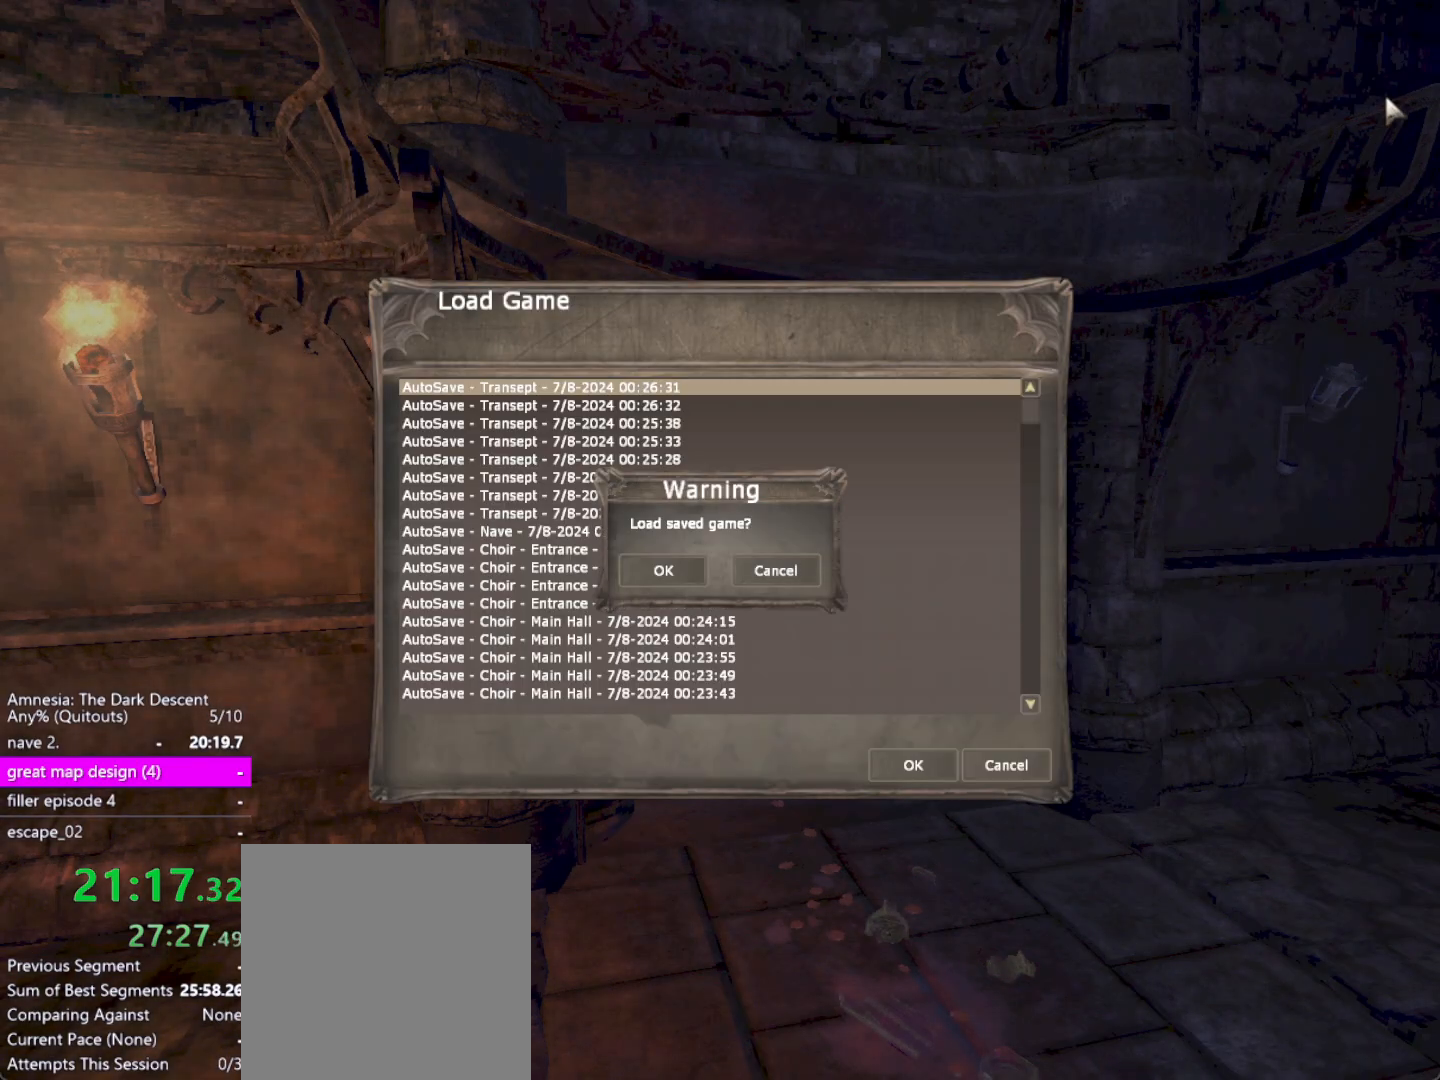
{"keys": [], "mouse": [], "events": []}
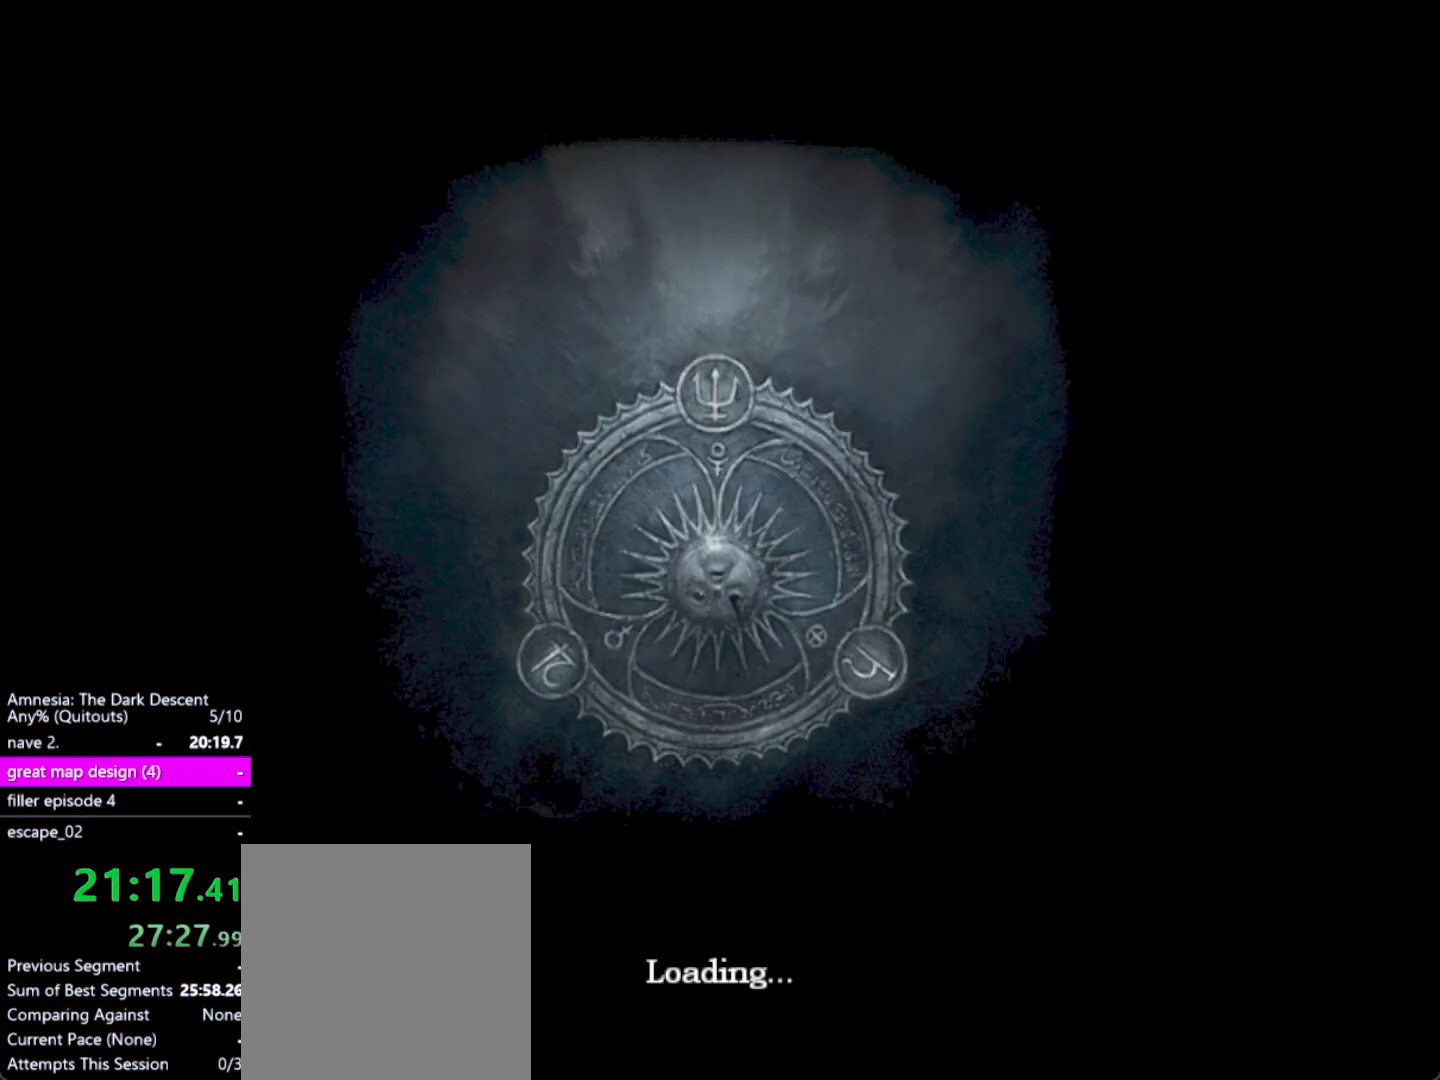
{"keys": [], "mouse": ["left"], "events": [[433, "mouse_left", "down"]]}
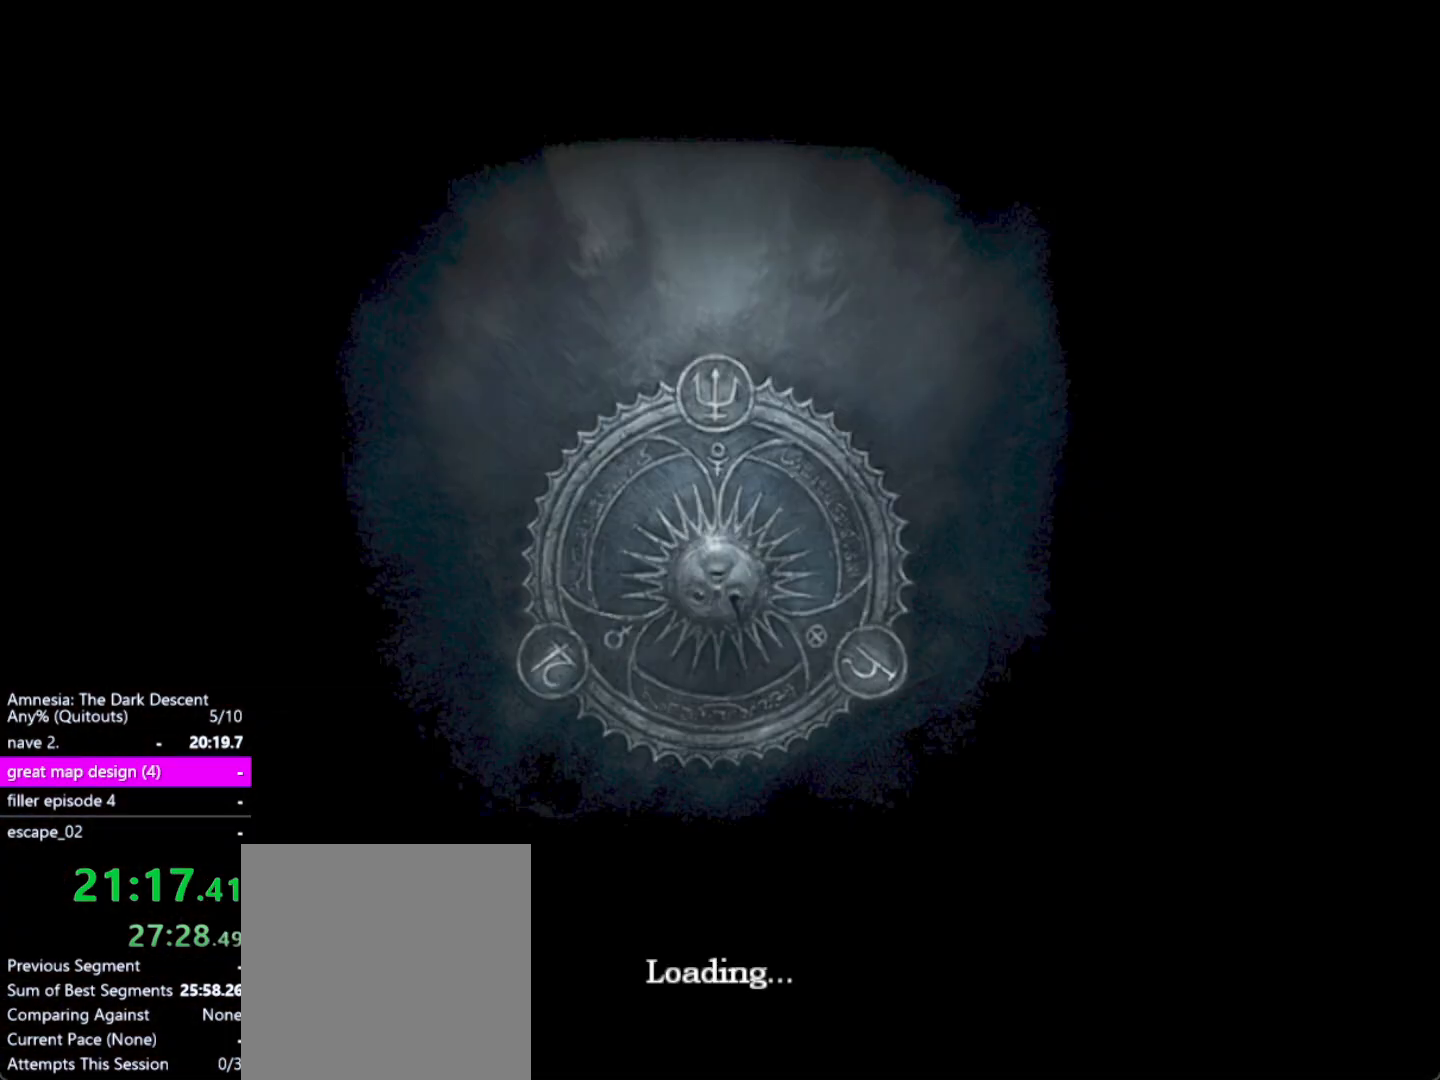
{"keys": [], "mouse": ["left"], "events": []}
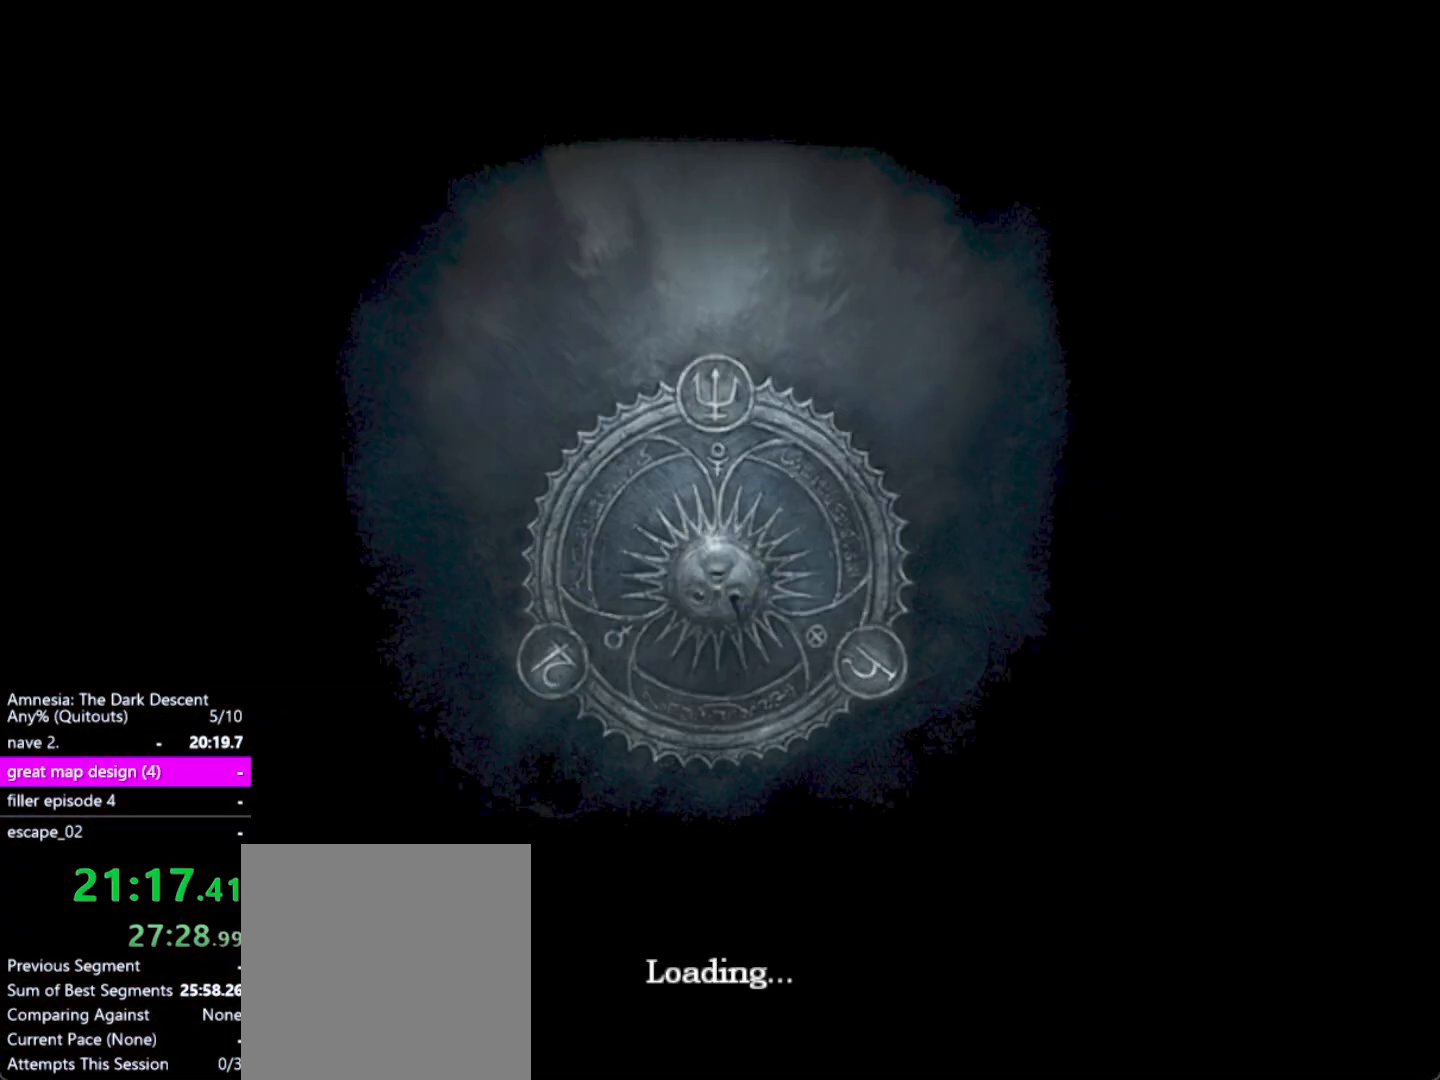
{"keys": [], "mouse": ["left"], "events": []}
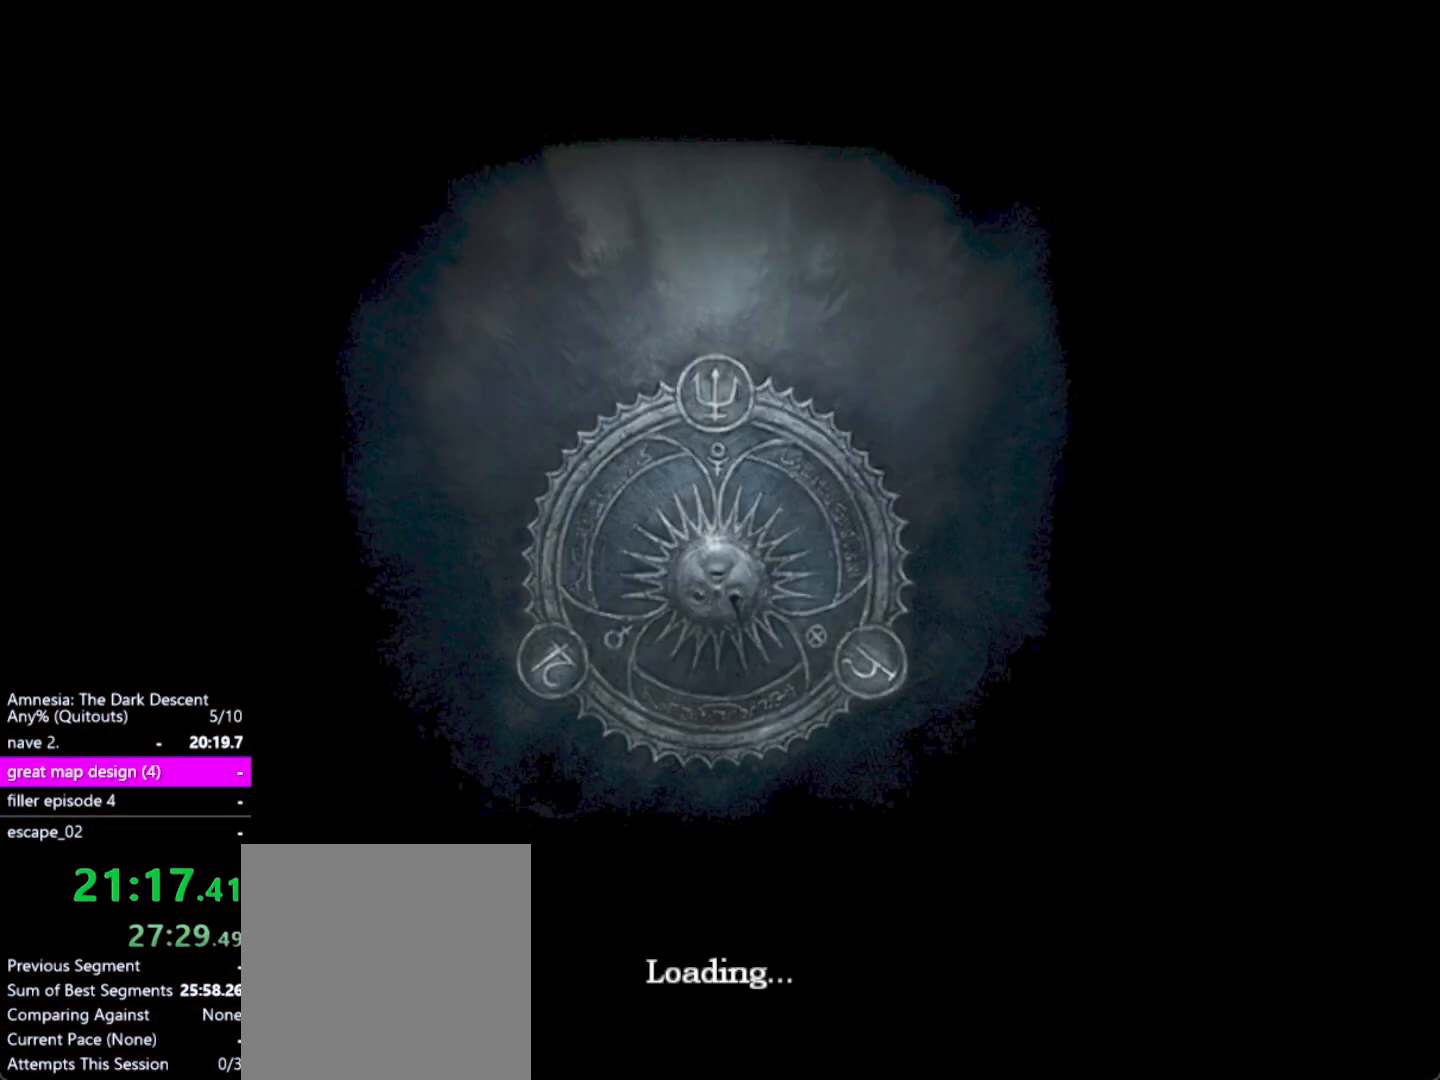
{"keys": [], "mouse": ["left"], "events": []}
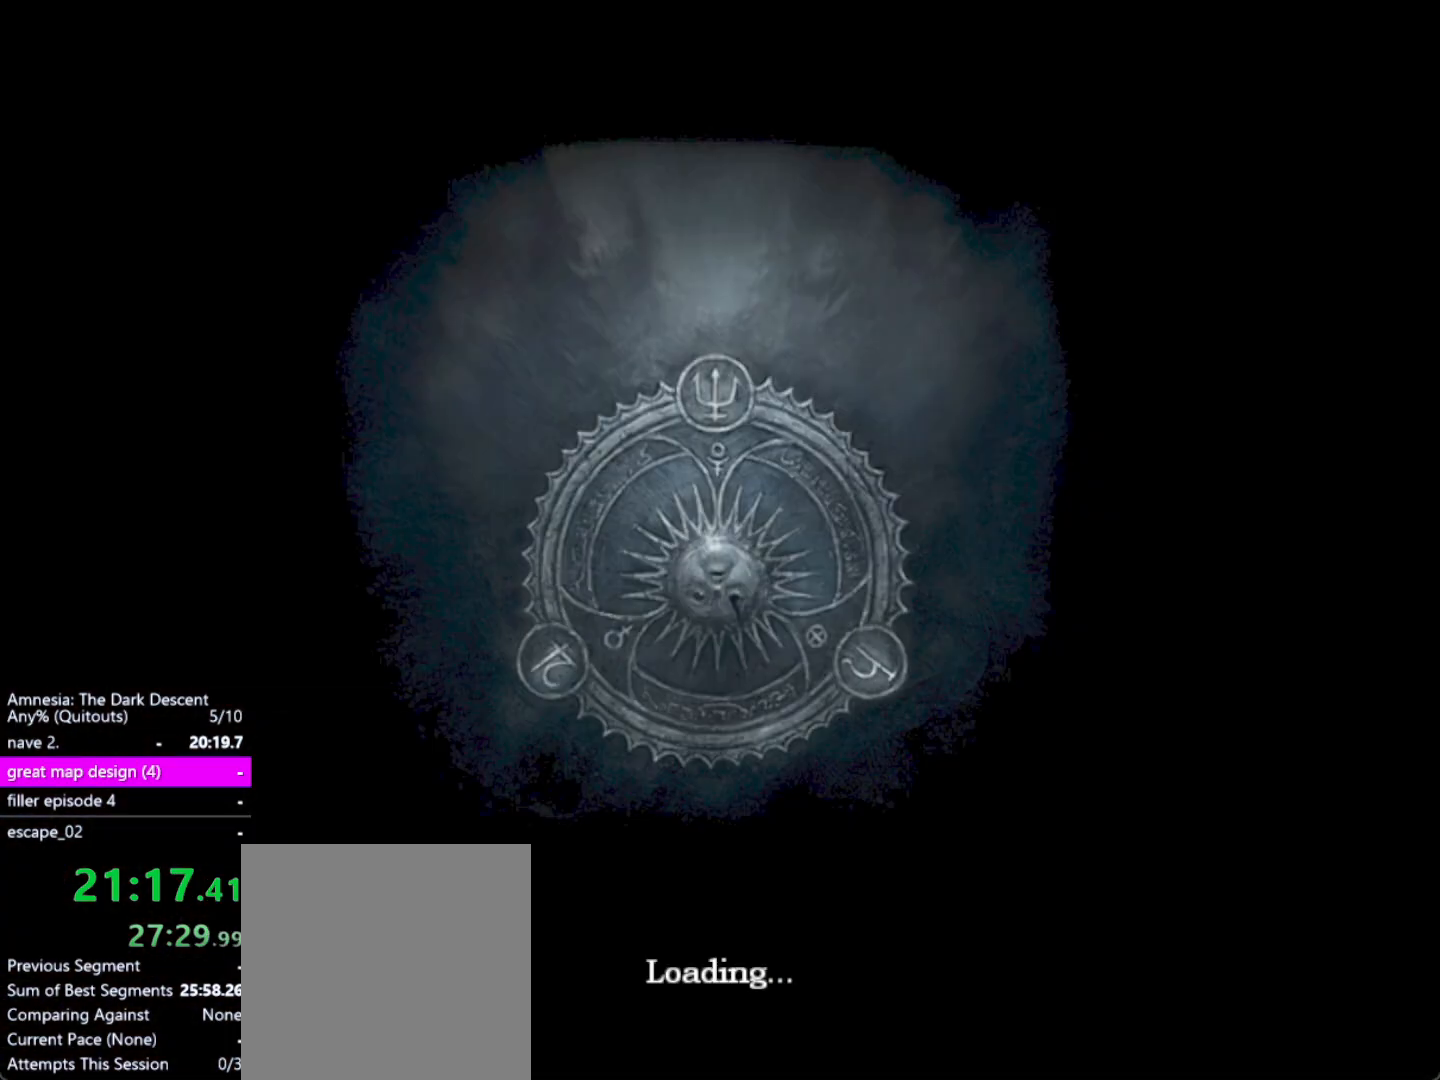
{"keys": [], "mouse": ["left"], "events": []}
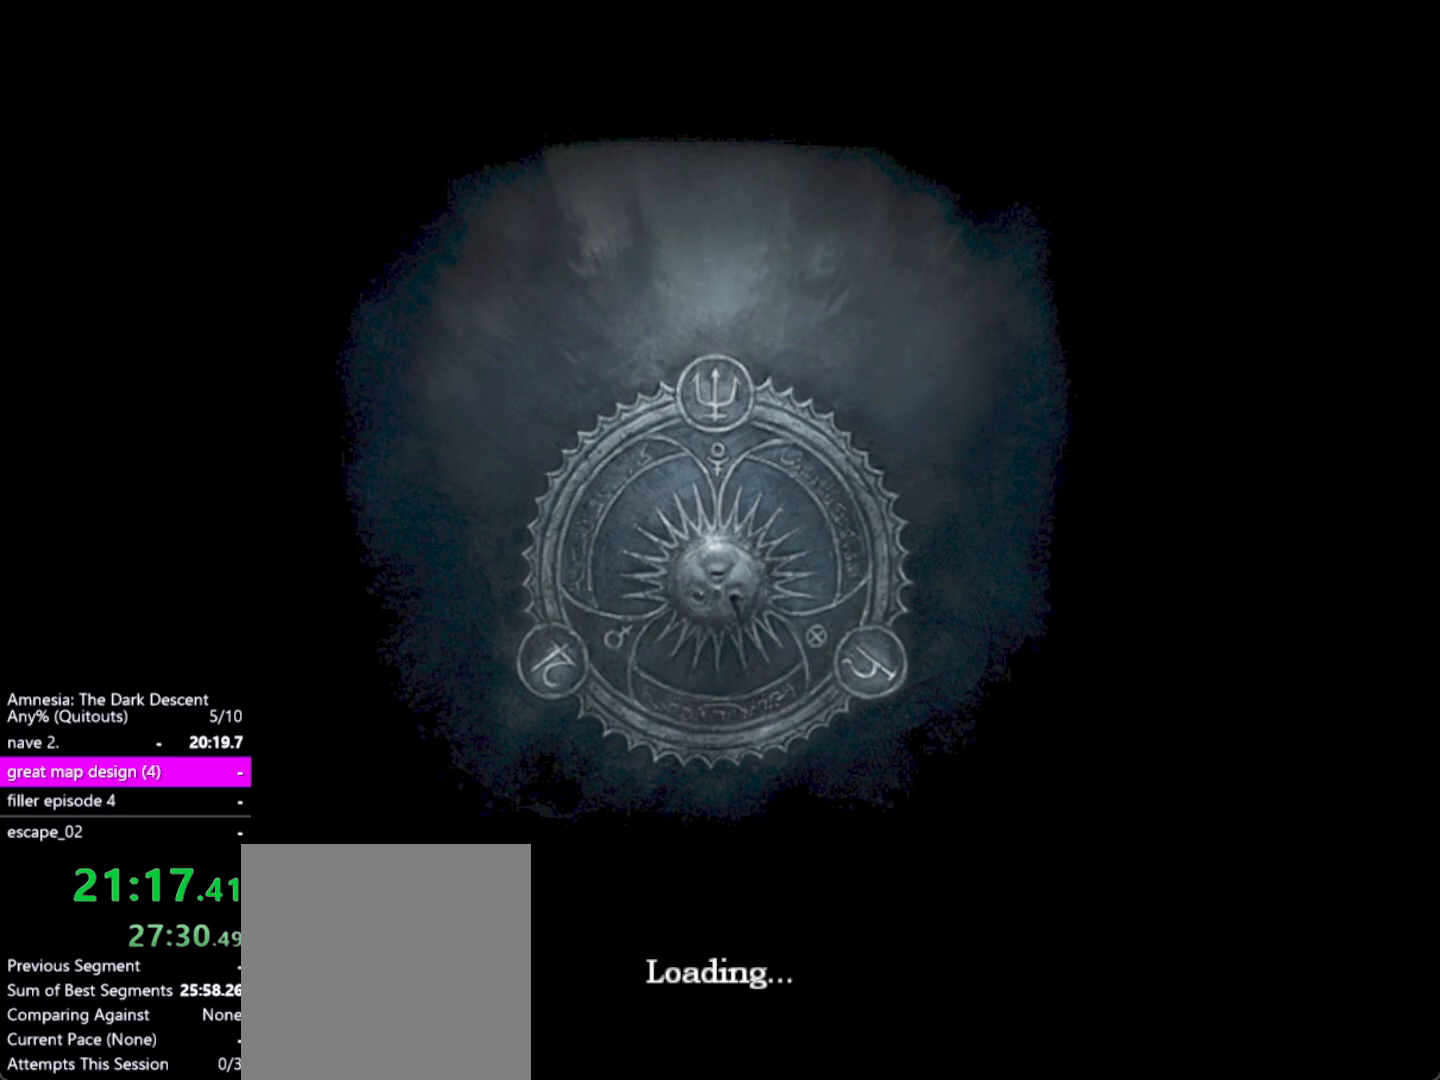
{"keys": [], "mouse": ["left"], "events": []}
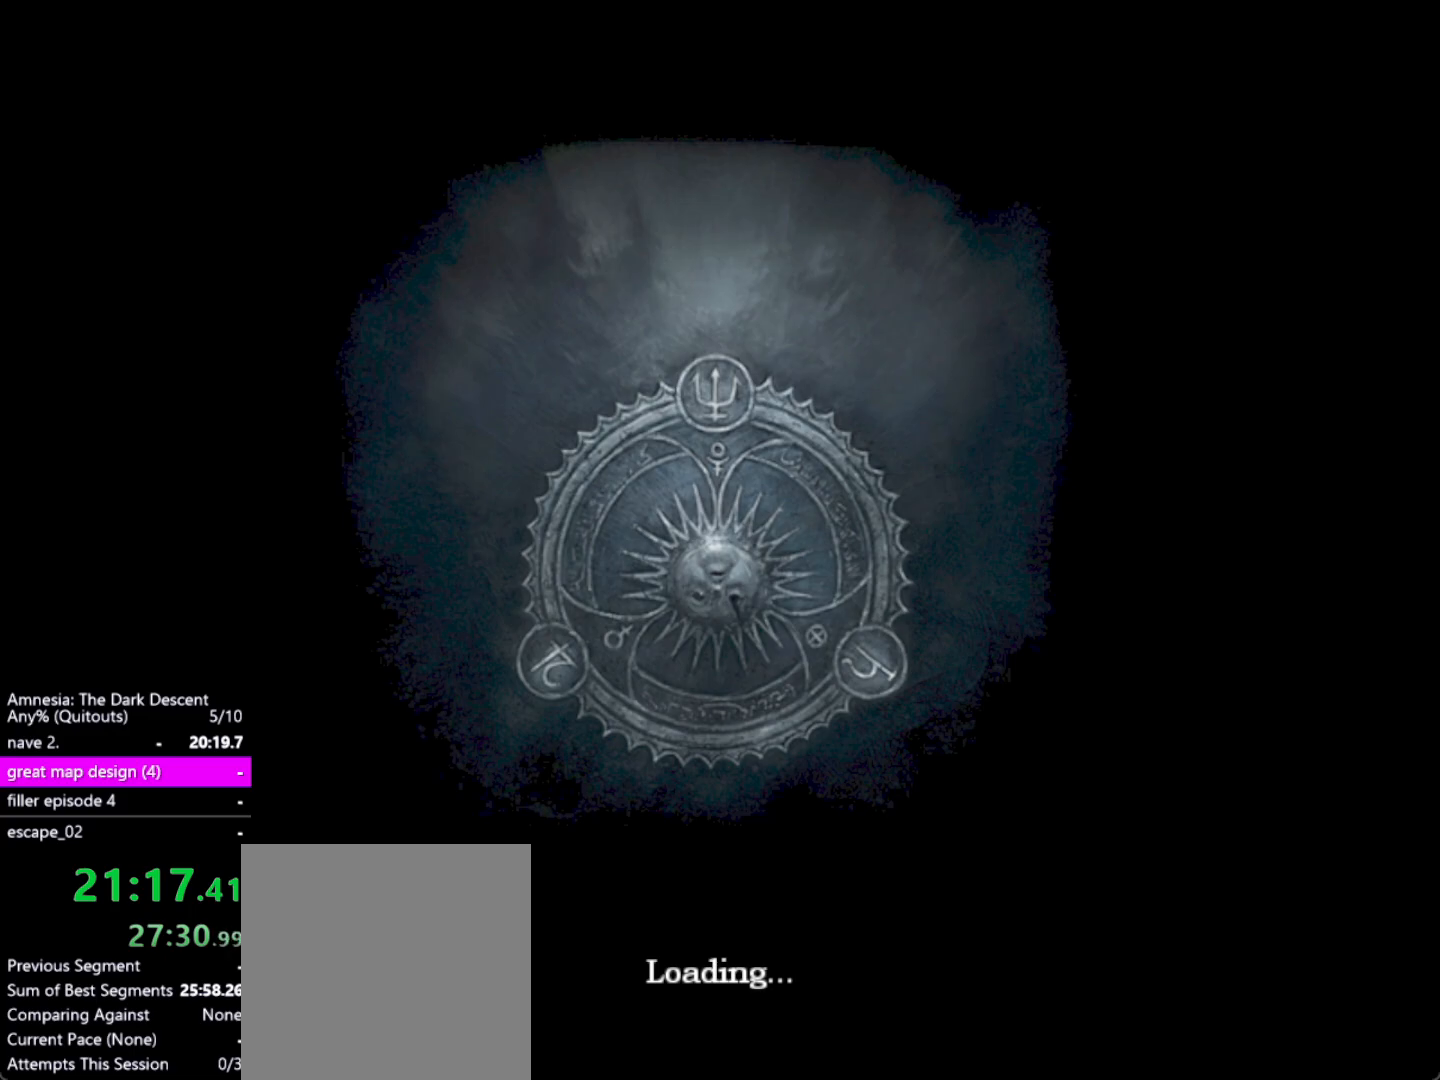
{"keys": [], "mouse": ["left"], "events": []}
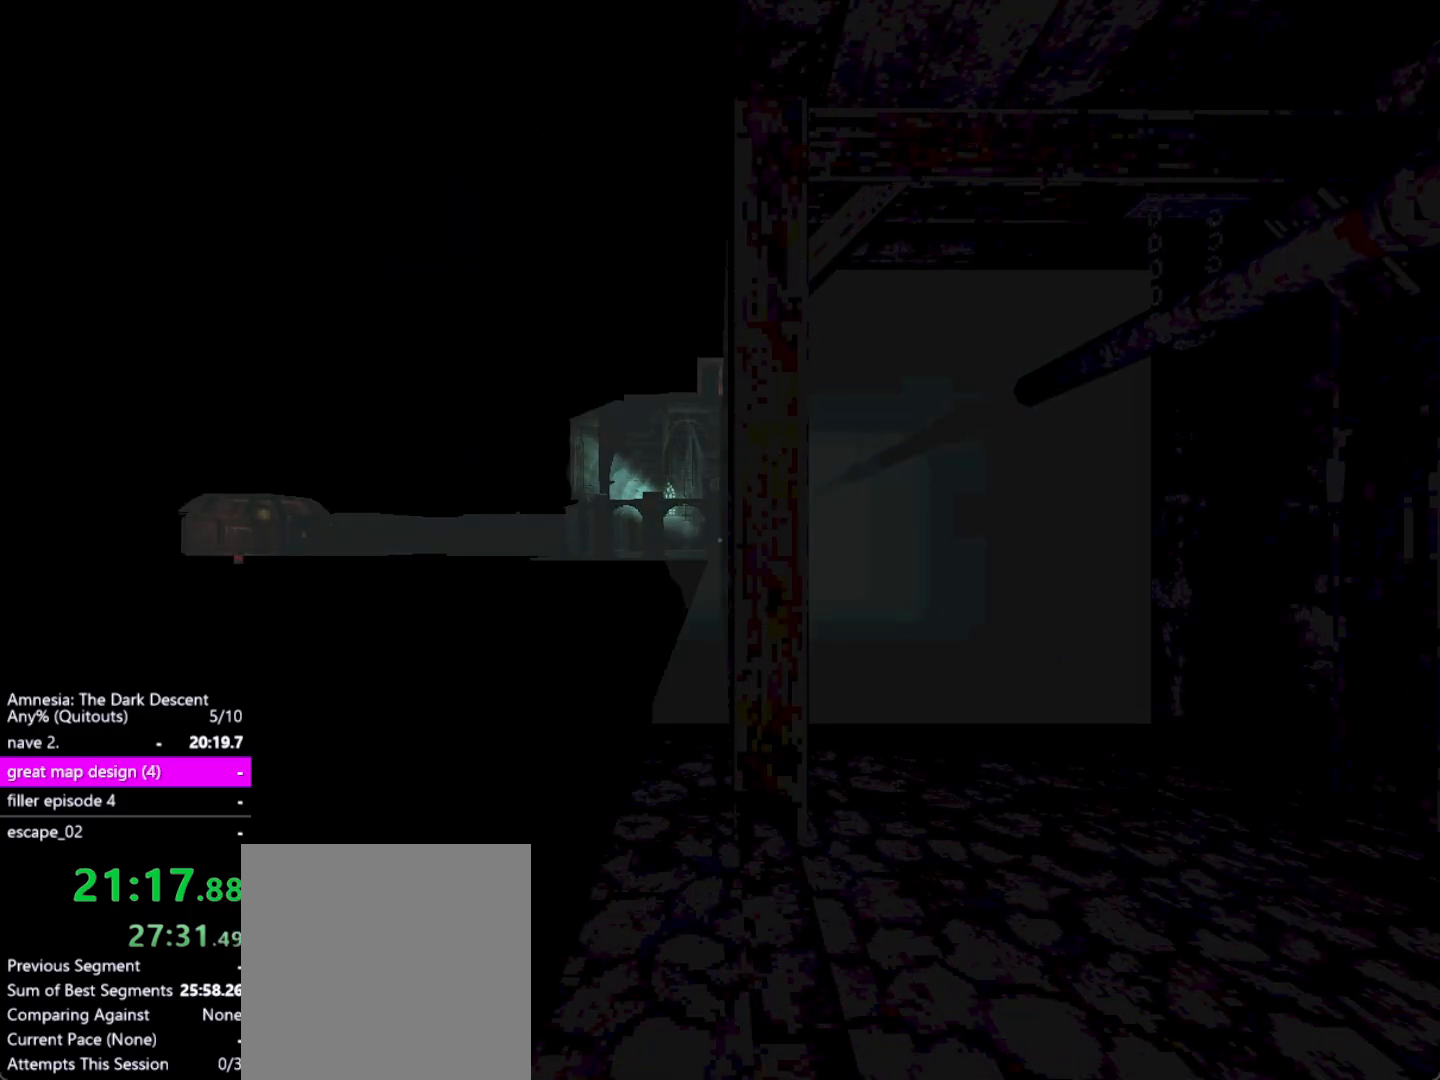
{"keys": [], "mouse": ["left"], "events": []}
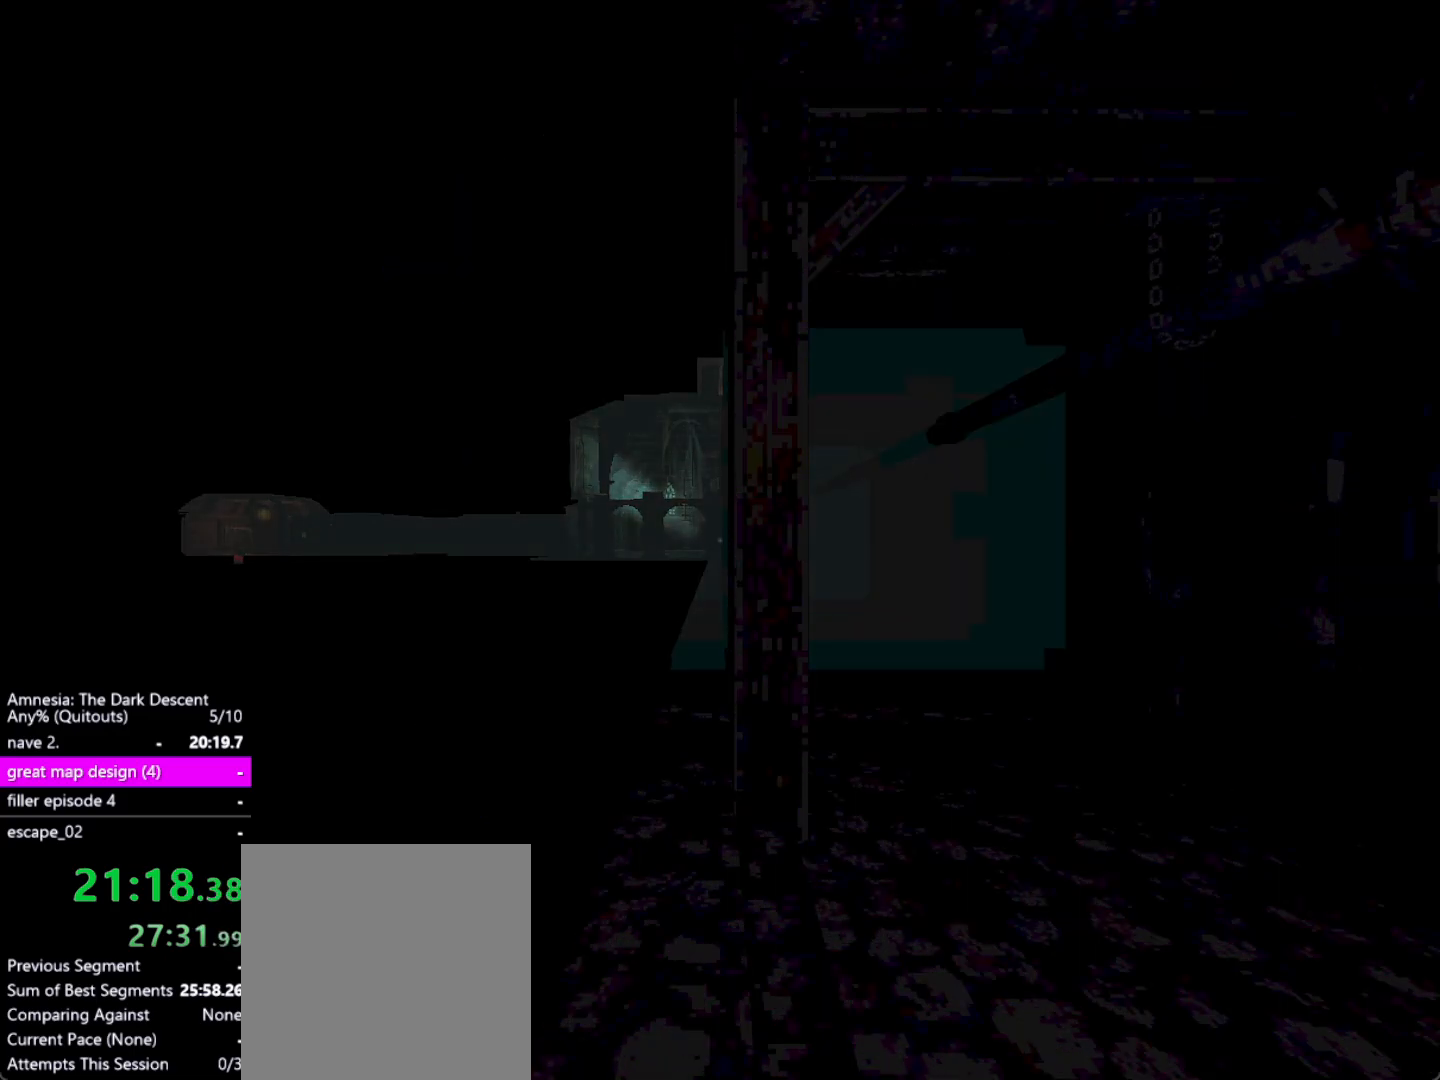
{"keys": [], "mouse": [], "events": [[233, "mouse_left", "up"], [317, "mouse_left", "down"], [417, "mouse_left", "up"]]}
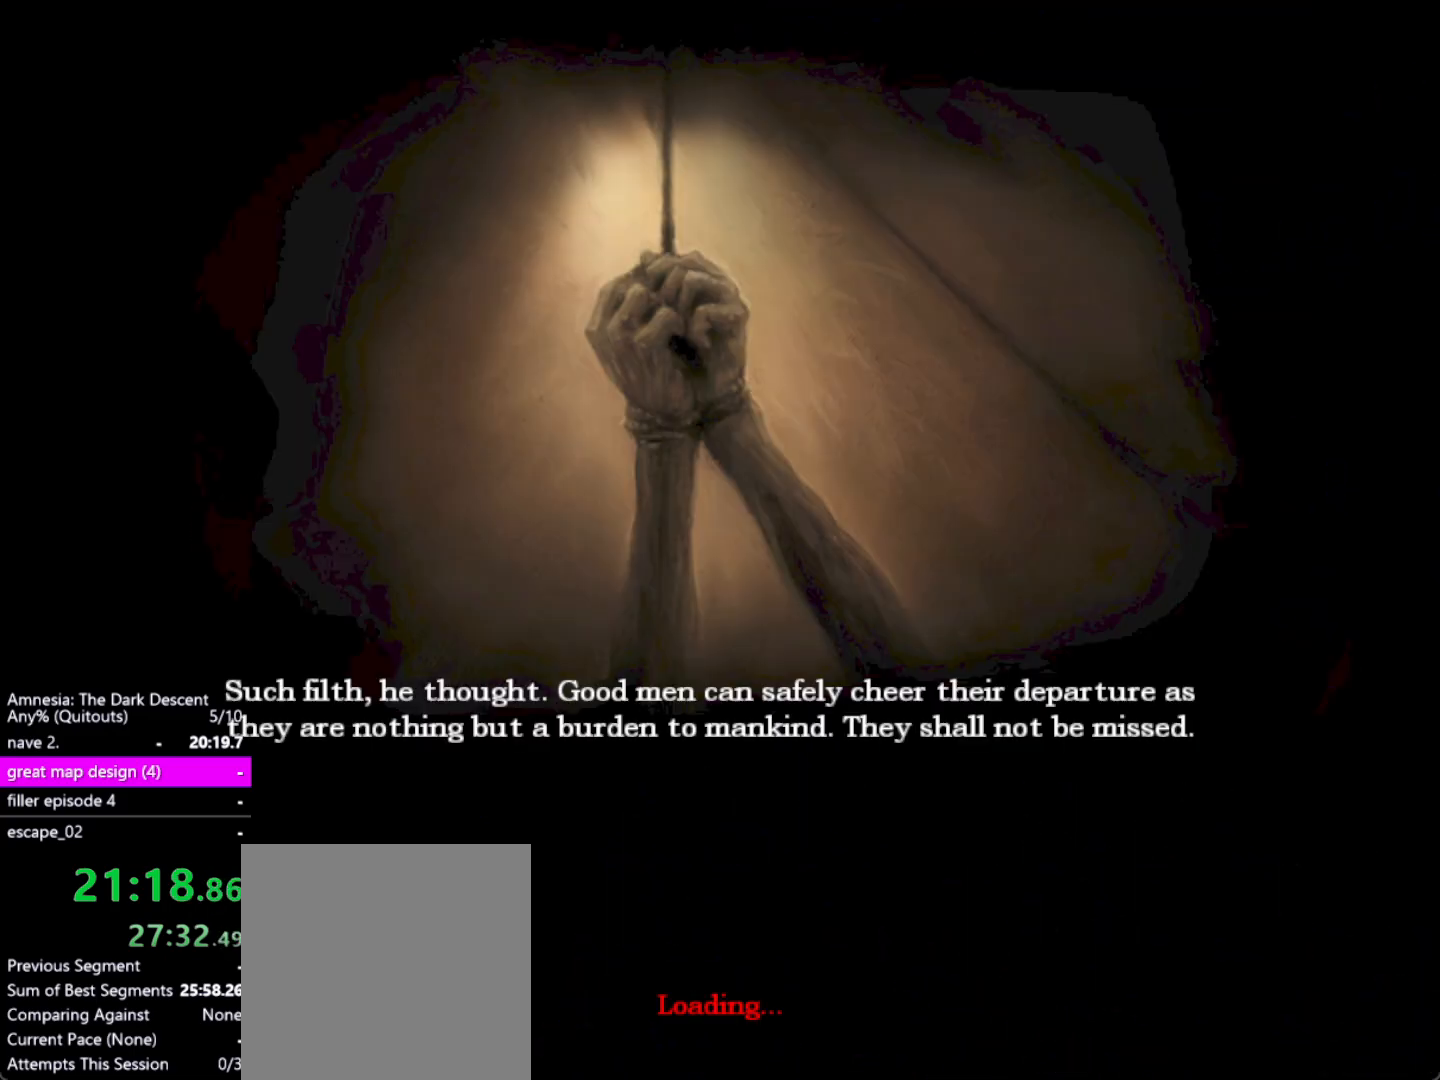
{"keys": [], "mouse": [], "events": [[17, "mouse_left", "down"], [100, "mouse_left", "up"], [150, "mouse_left", "down"], [250, "mouse_left", "up"], [333, "mouse_left", "down"], [433, "mouse_left", "up"]]}
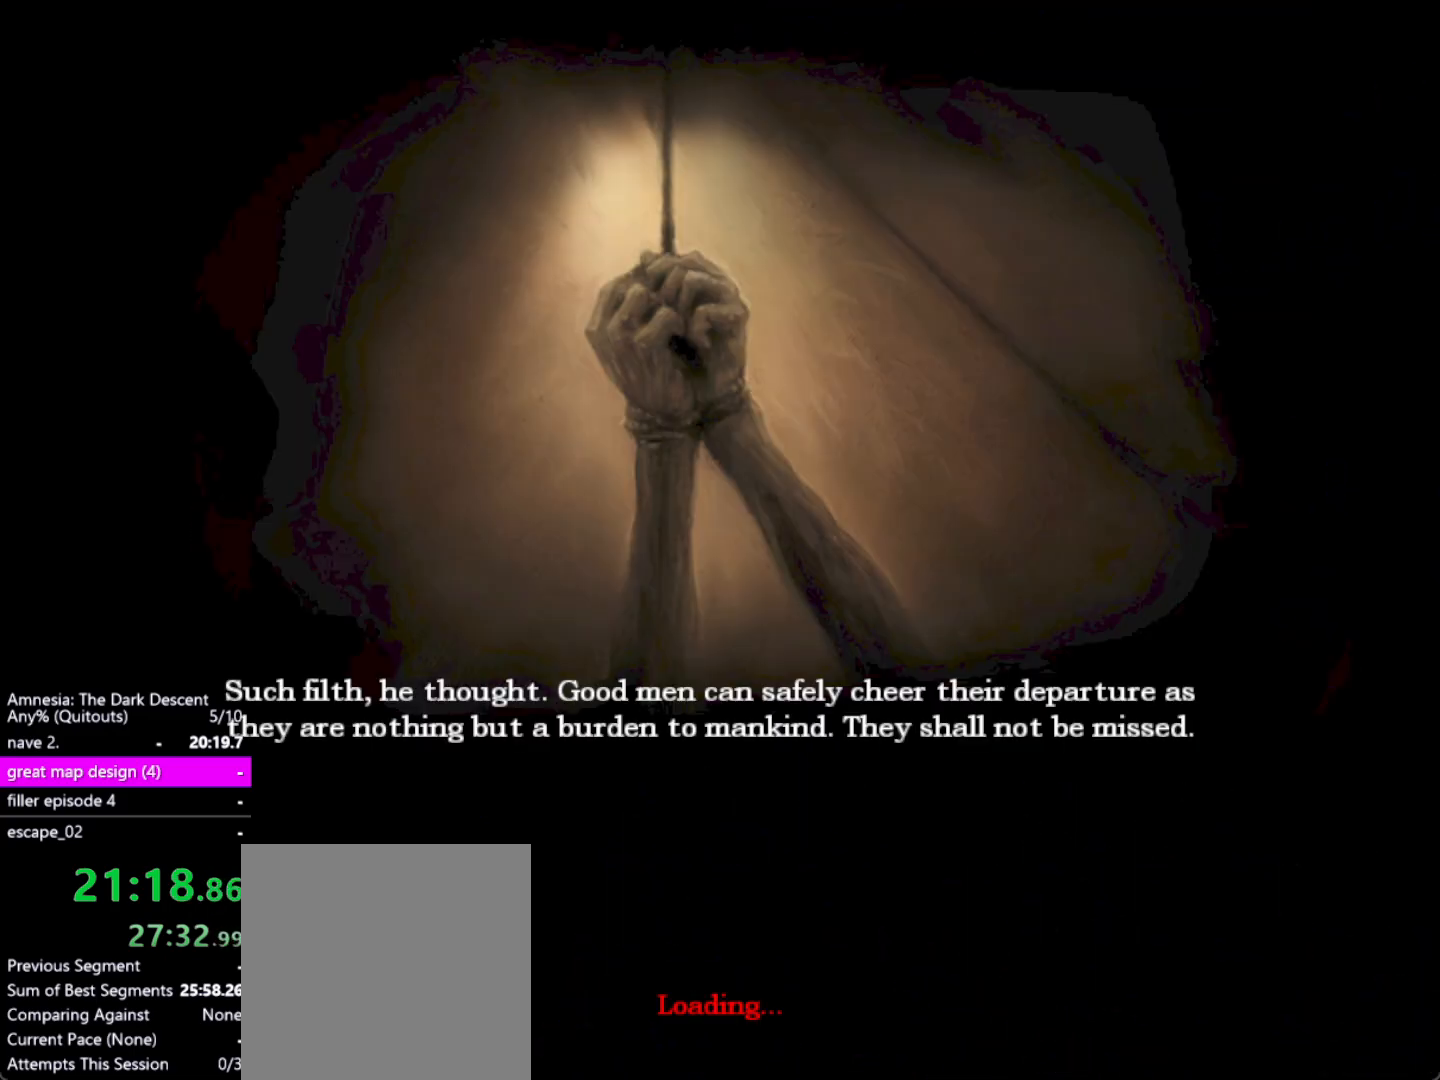
{"keys": [], "mouse": ["left"], "events": [[17, "mouse_left", "down"], [117, "mouse_left", "up"], [267, "mouse_left", "down"], [350, "mouse_left", "up"], [400, "mouse_left", "down"]]}
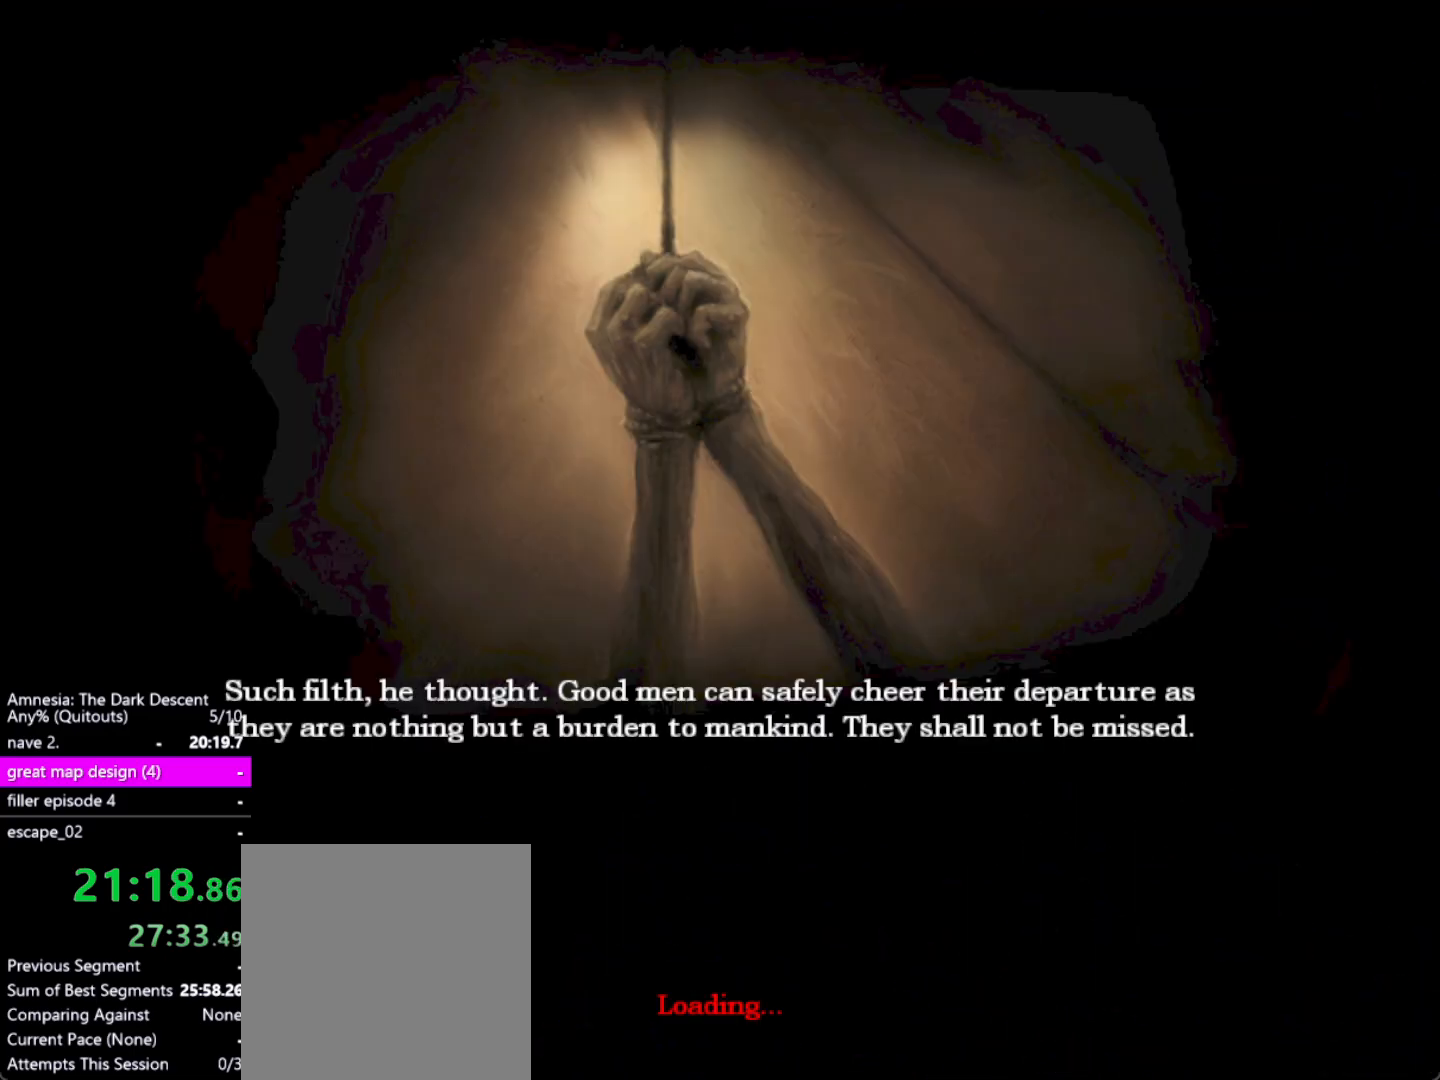
{"keys": [], "mouse": ["left"], "events": [[33, "mouse_left", "up"], [83, "mouse_left", "down"], [233, "mouse_left", "up"], [317, "mouse_left", "down"], [367, "mouse_left", "up"], [467, "mouse_left", "down"]]}
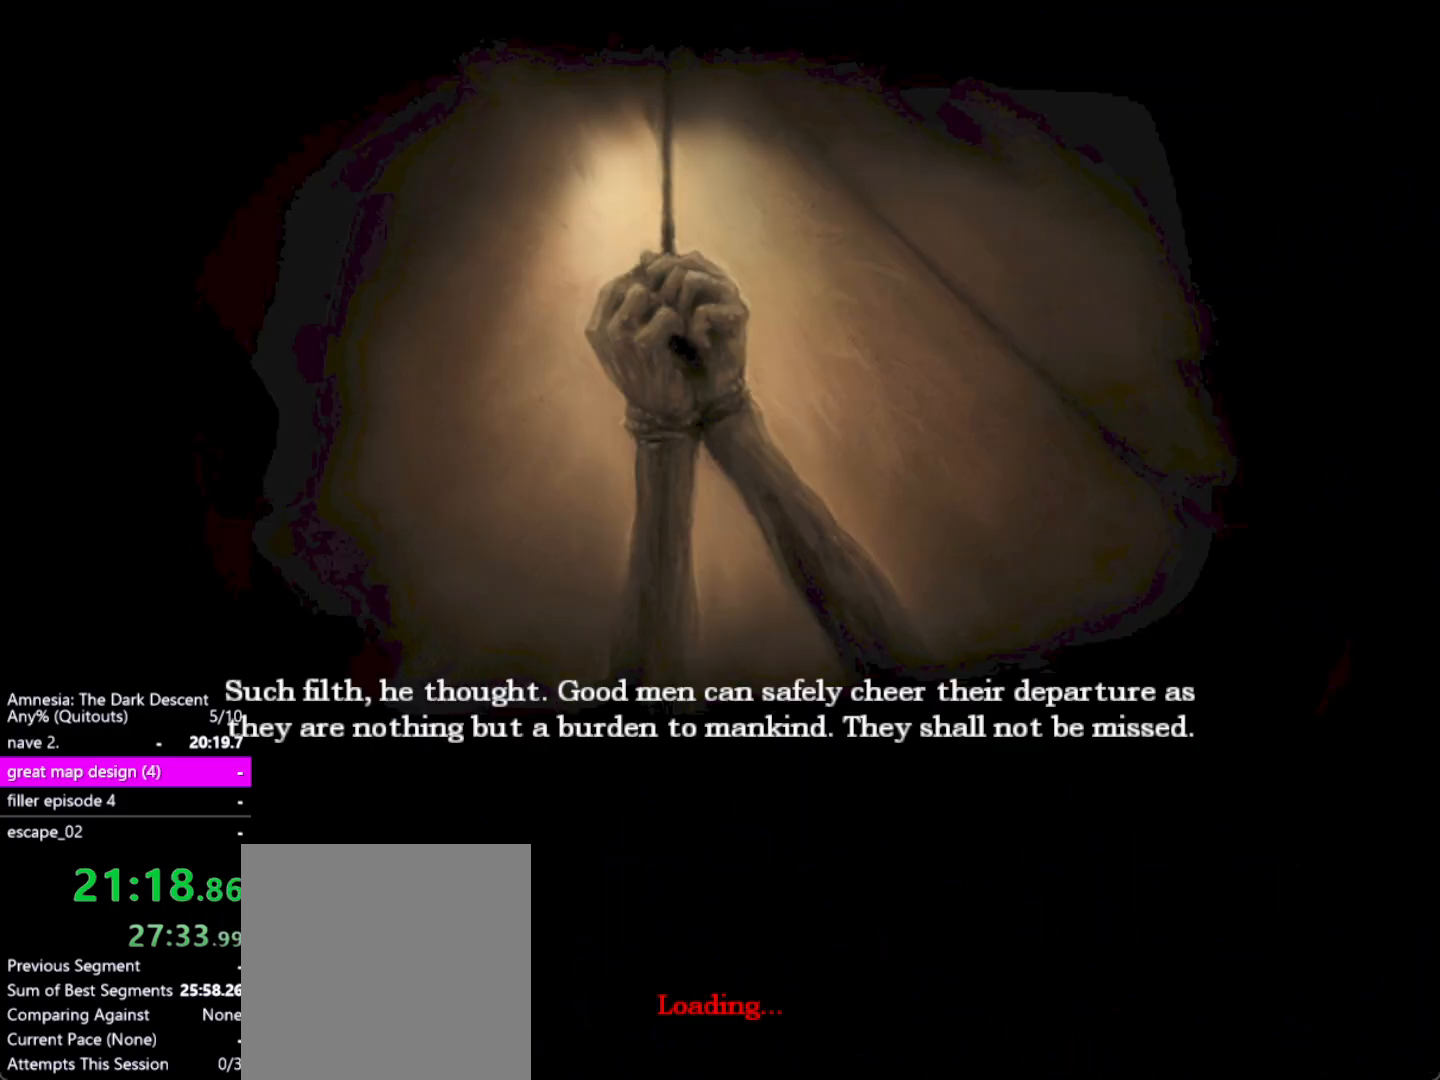
{"keys": [], "mouse": ["left"], "events": [[50, "mouse_left", "up"], [150, "mouse_left", "down"], [250, "mouse_left", "up"], [333, "mouse_left", "down"], [433, "mouse_left", "up"], [483, "mouse_left", "down"]]}
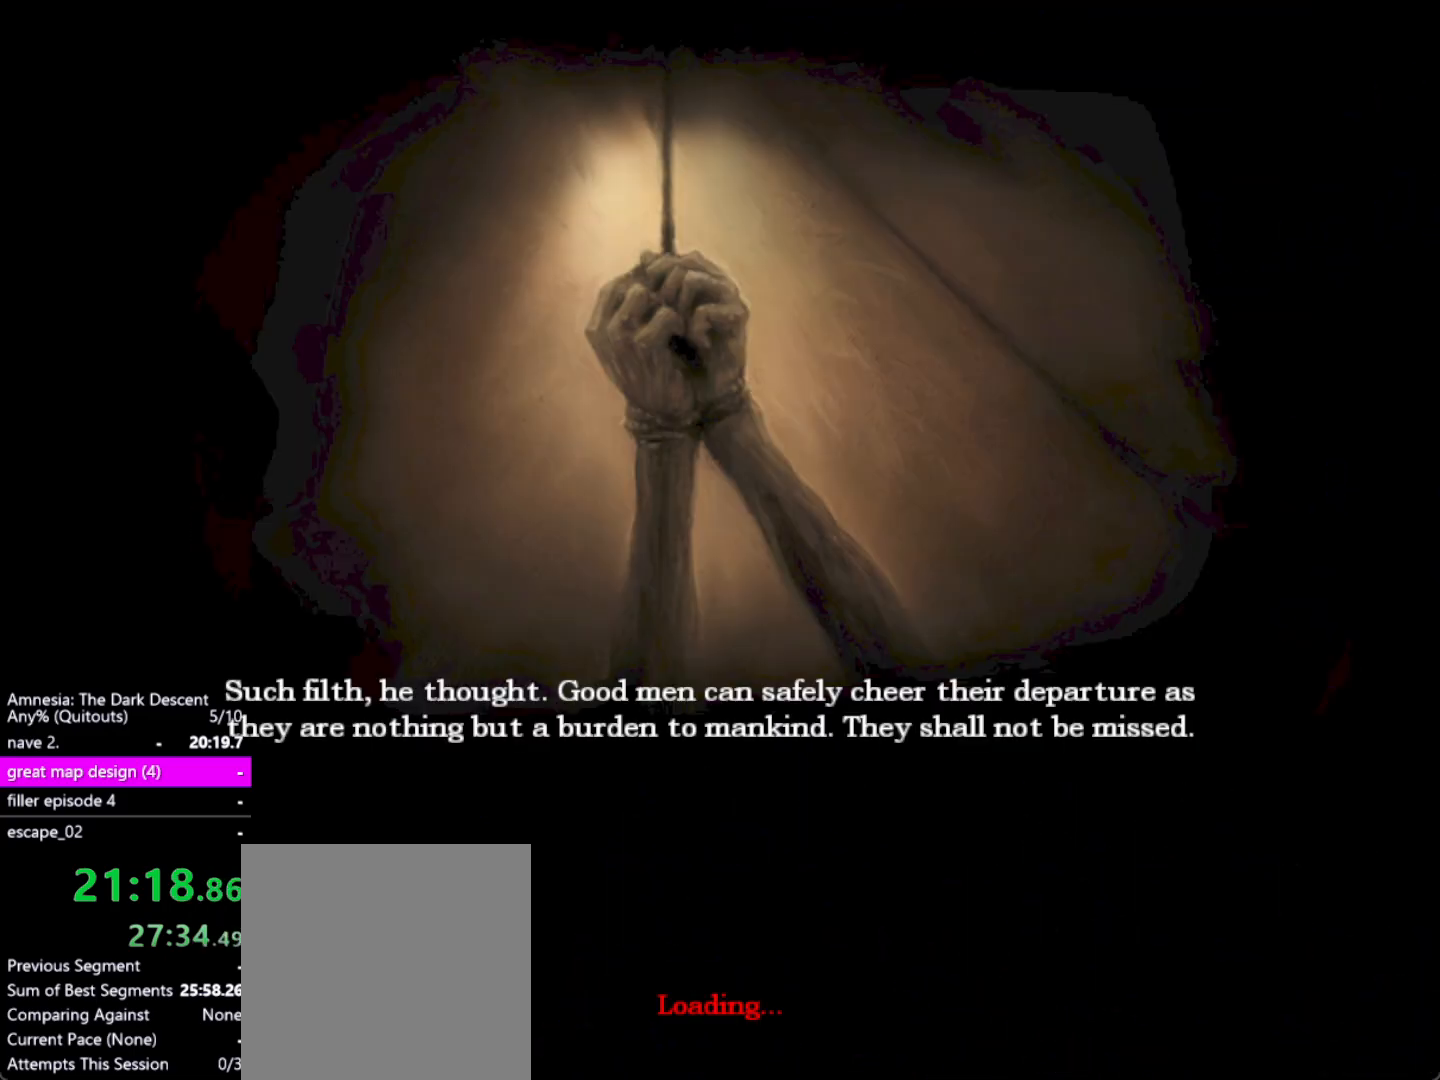
{"keys": [], "mouse": ["left"], "events": [[67, "mouse_left", "up"], [167, "mouse_left", "down"], [267, "mouse_left", "up"], [300, "mouse_left", "down"], [400, "mouse_left", "up"], [500, "mouse_left", "down"]]}
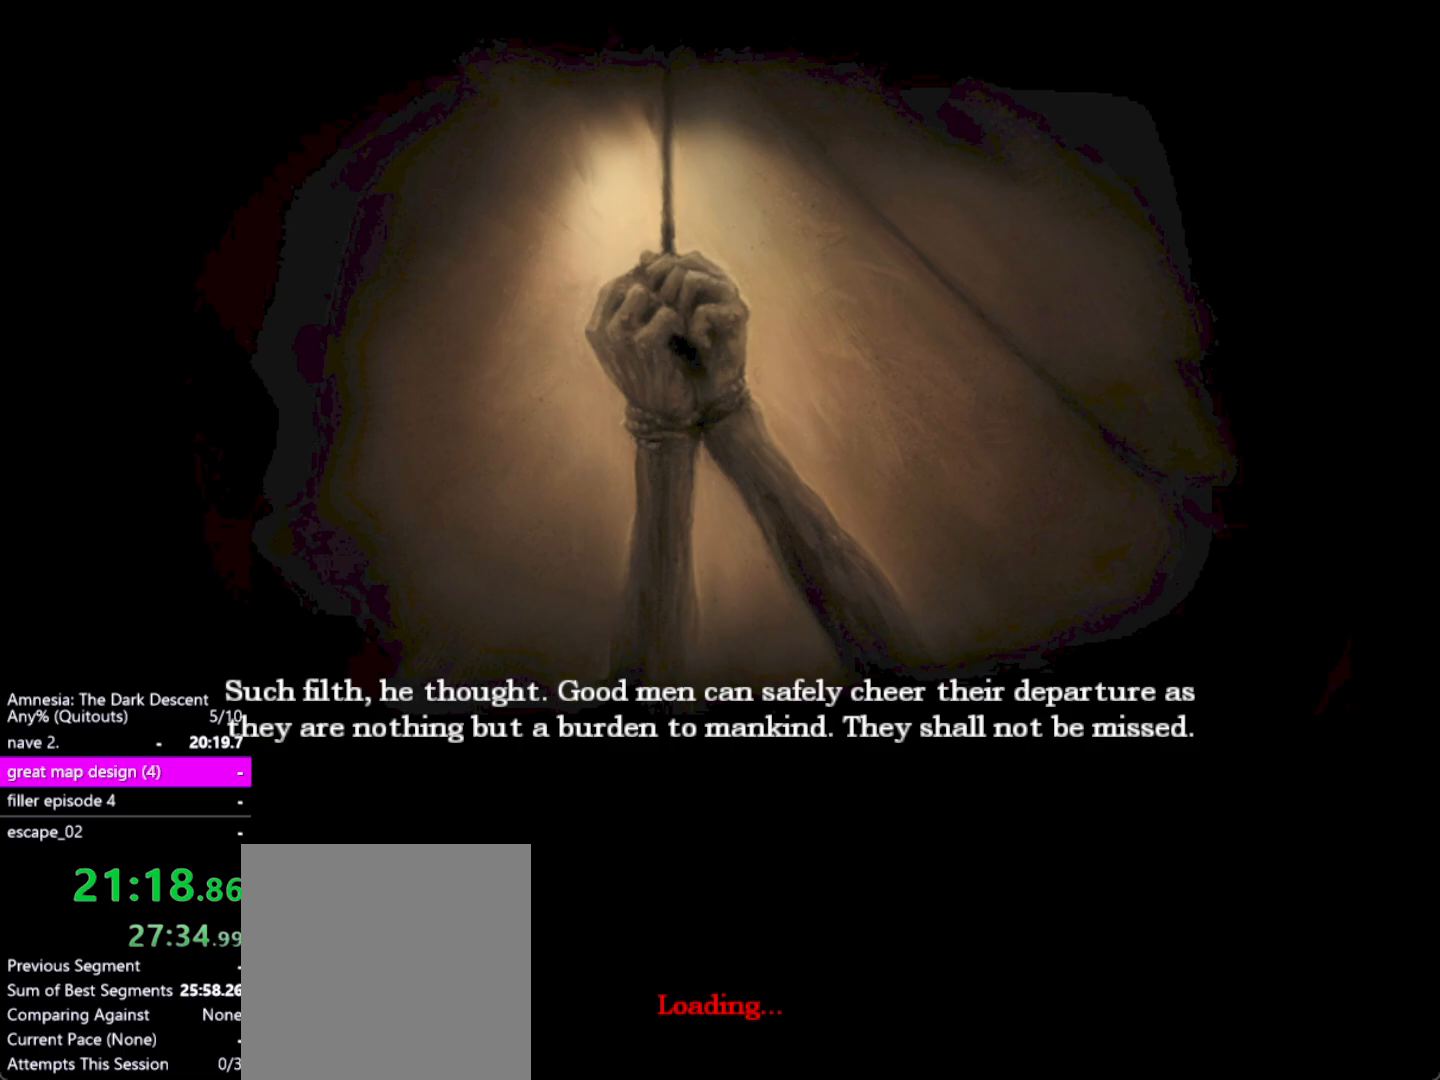
{"keys": [], "mouse": [], "events": [[83, "mouse_left", "up"], [183, "mouse_left", "down"], [283, "mouse_left", "up"], [317, "mouse_left", "down"], [417, "mouse_left", "up"]]}
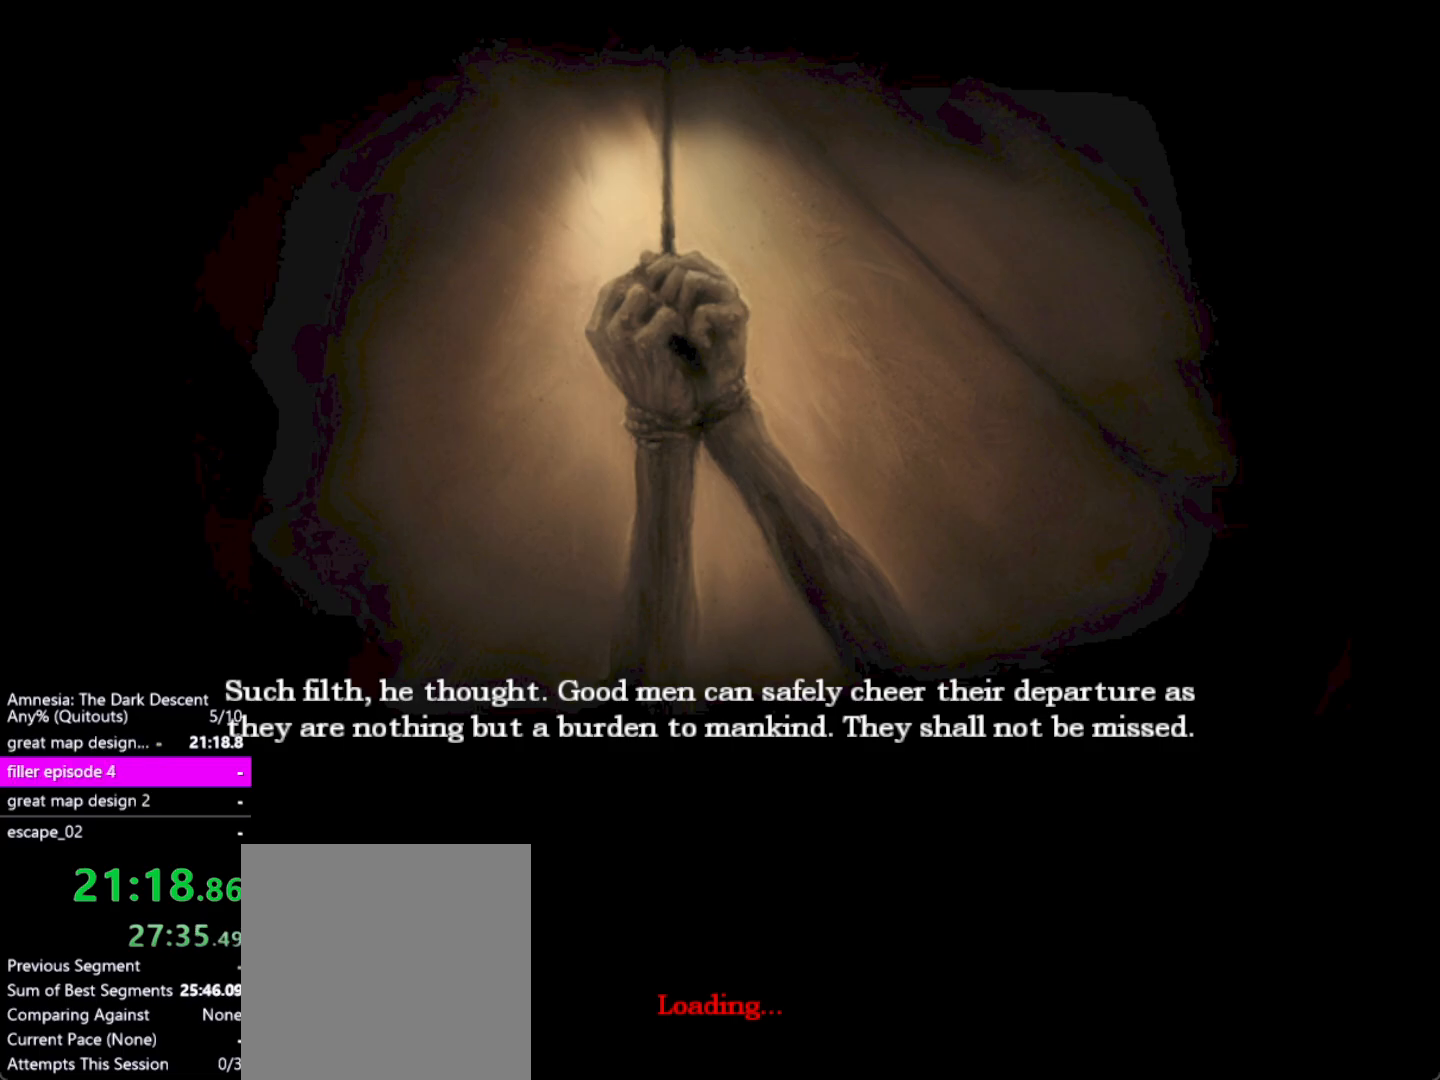
{"keys": [], "mouse": ["left"], "events": [[17, "mouse_left", "down"], [100, "mouse_left", "up"], [150, "mouse_left", "down"], [250, "mouse_left", "up"], [333, "mouse_left", "down"], [383, "mouse_left", "up"], [483, "mouse_left", "down"]]}
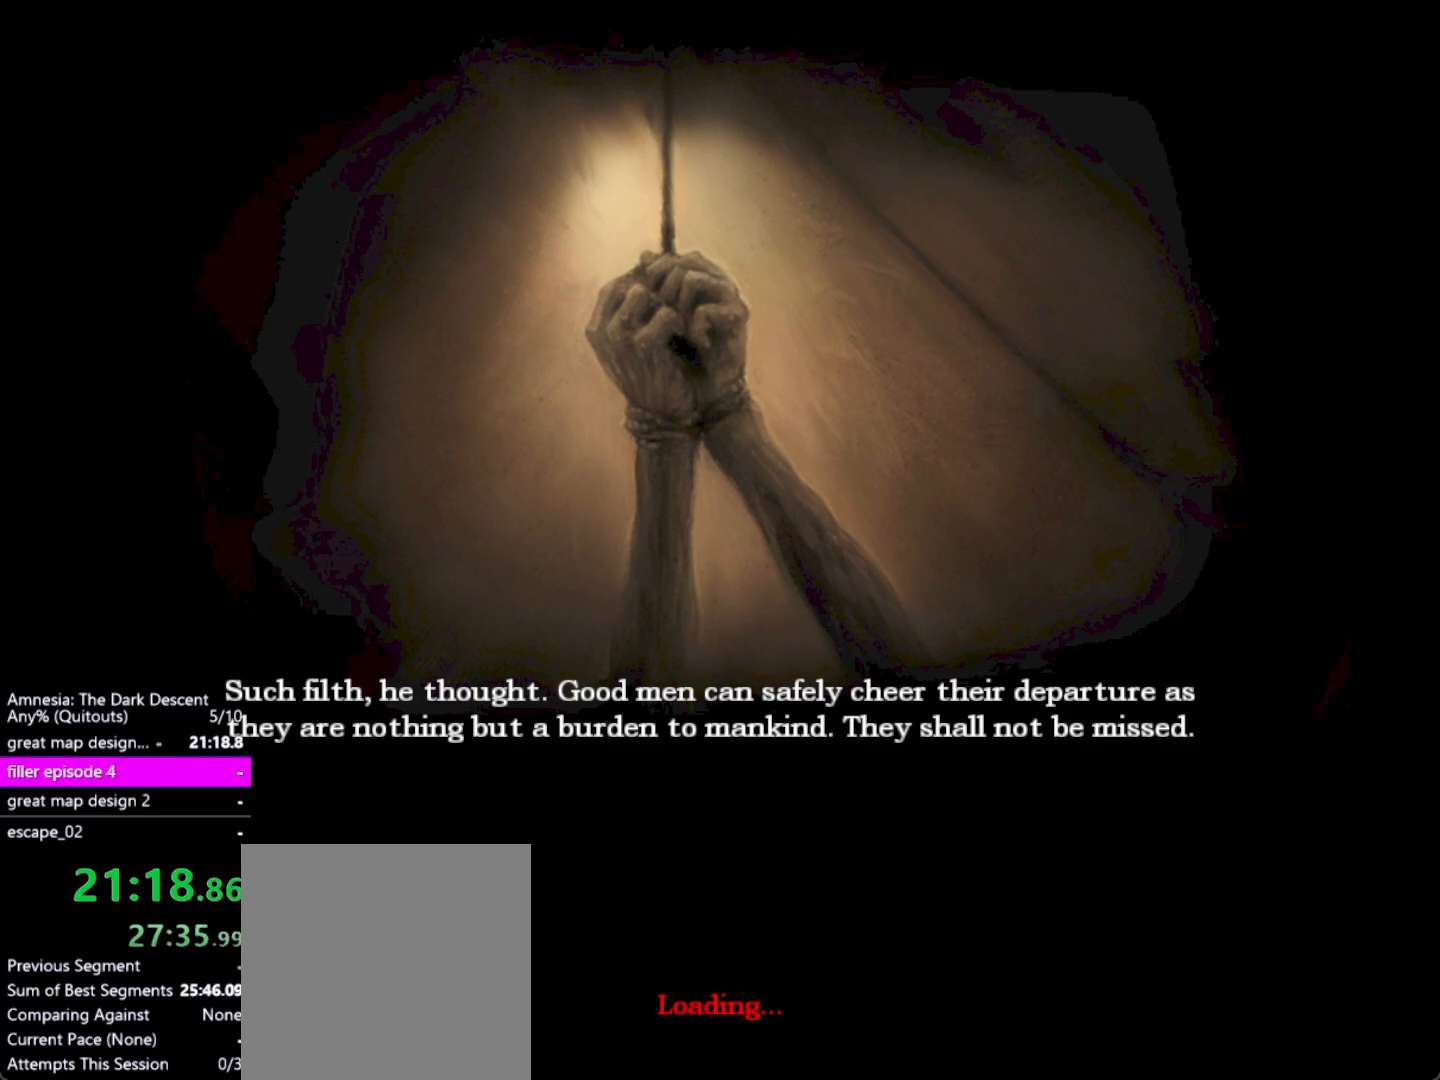
{"keys": [], "mouse": ["left"], "events": [[67, "mouse_left", "up"], [167, "mouse_left", "down"], [267, "mouse_left", "up"], [300, "mouse_left", "down"], [400, "mouse_left", "up"], [500, "mouse_left", "down"]]}
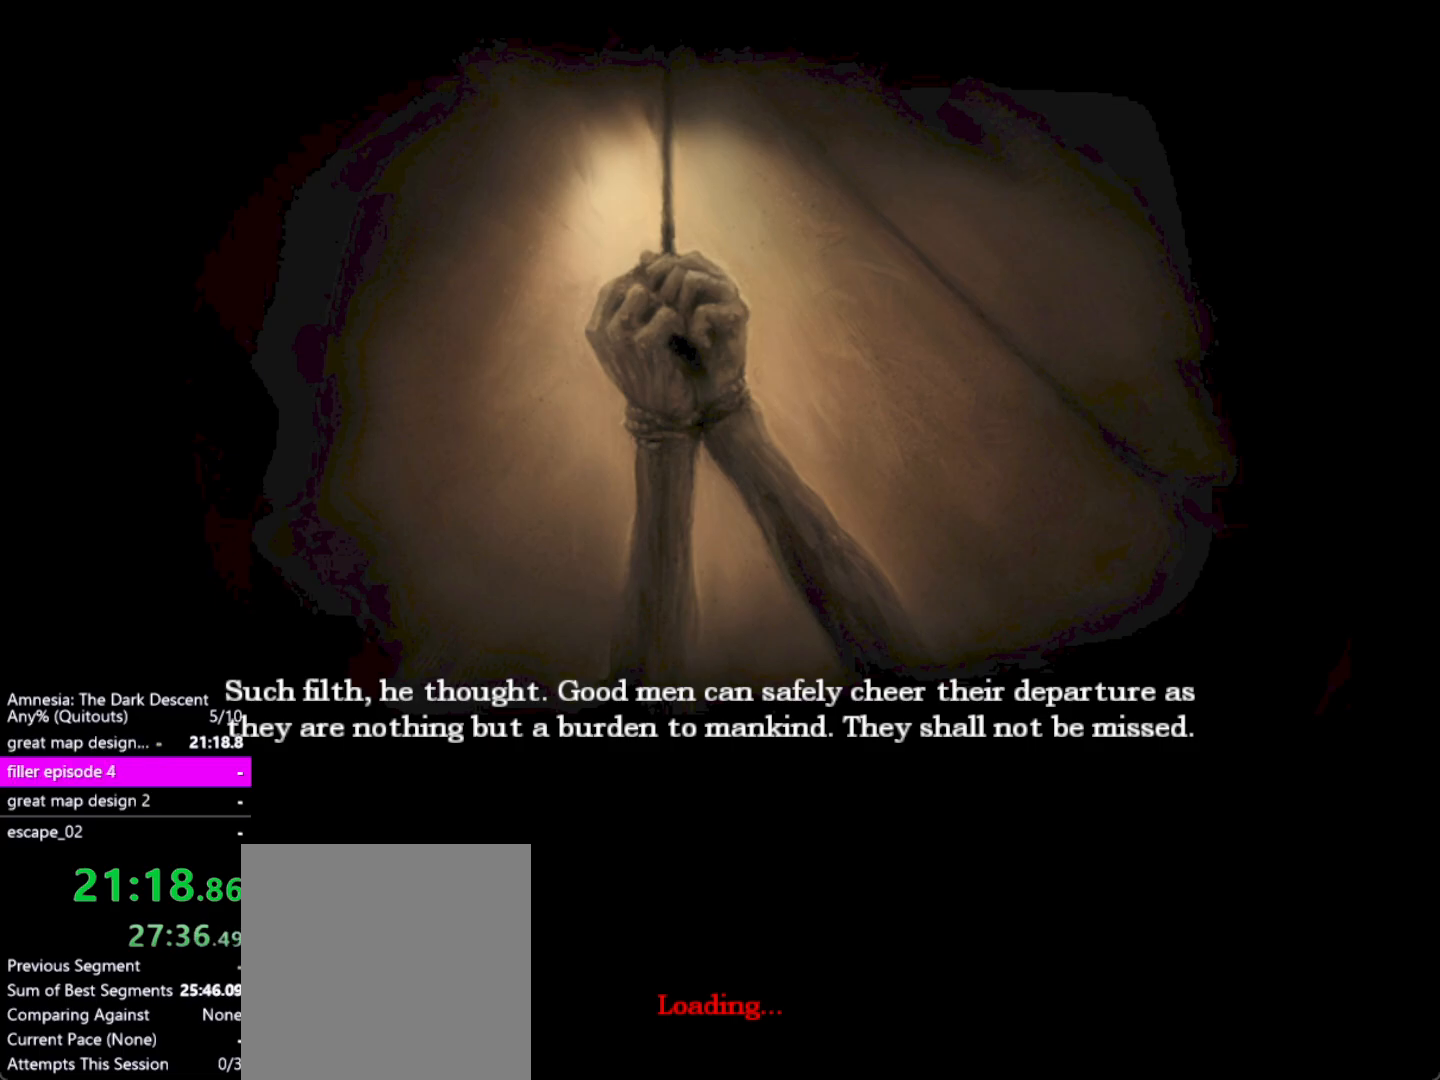
{"keys": [], "mouse": [], "events": [[83, "mouse_left", "up"], [133, "mouse_left", "down"], [233, "mouse_left", "up"], [317, "mouse_left", "down"], [417, "mouse_left", "up"]]}
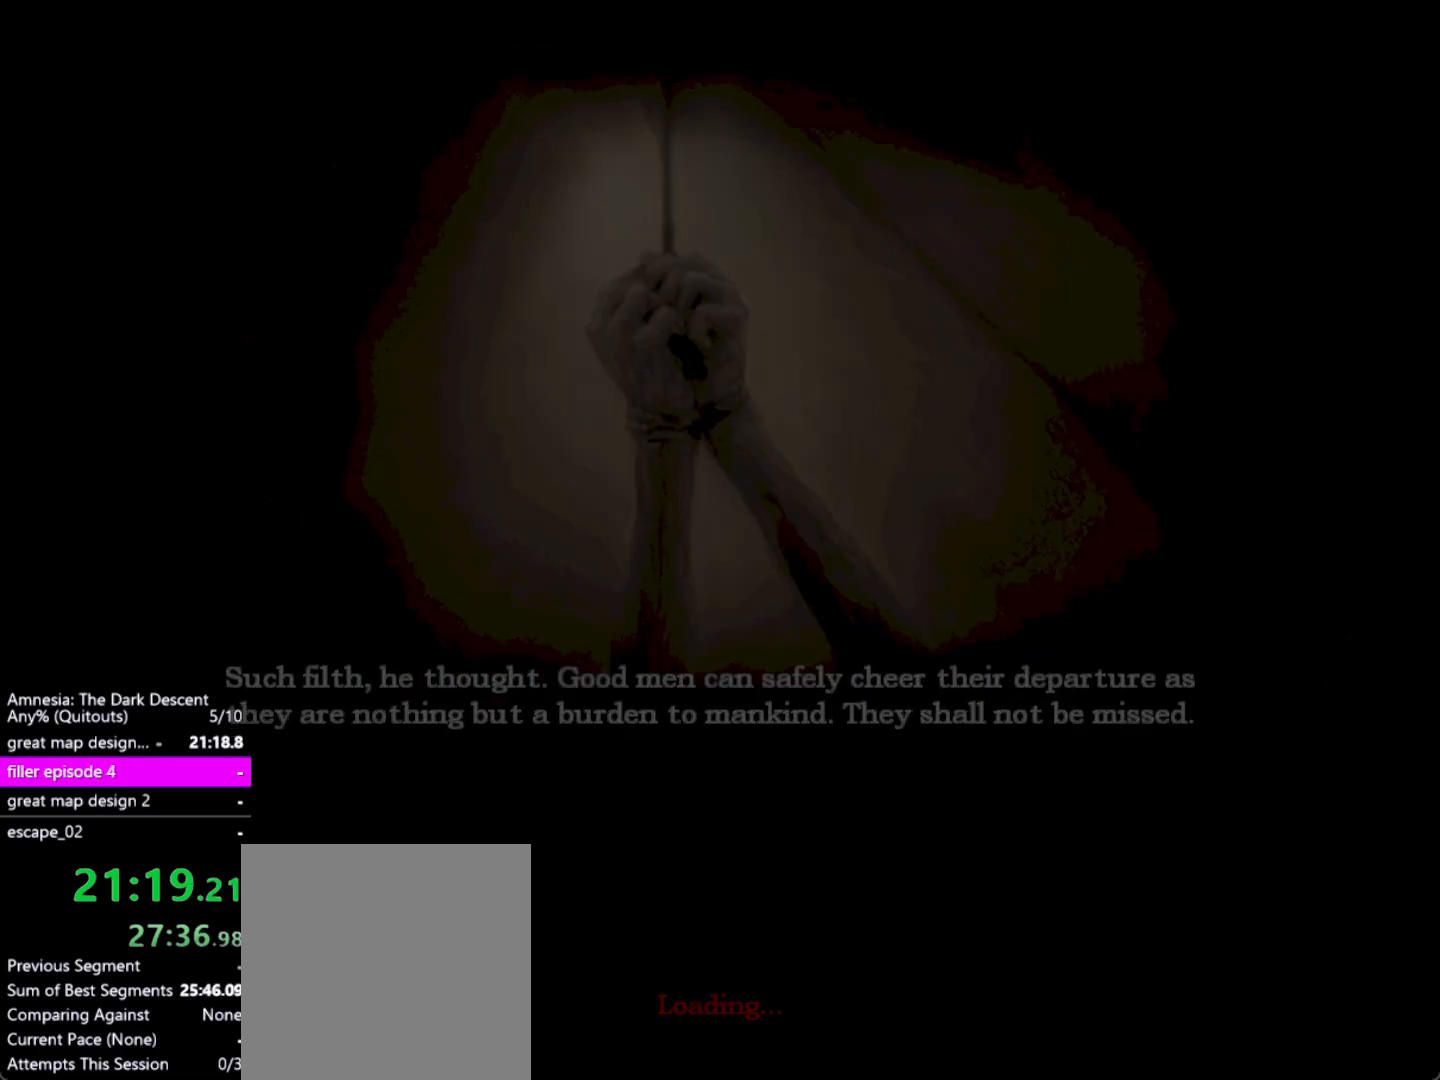
{"keys": [], "mouse": [], "events": [[17, "mouse_left", "down"], [100, "mouse_left", "up"], [383, "mouse_left", "down"], [433, "mouse_left", "up"]]}